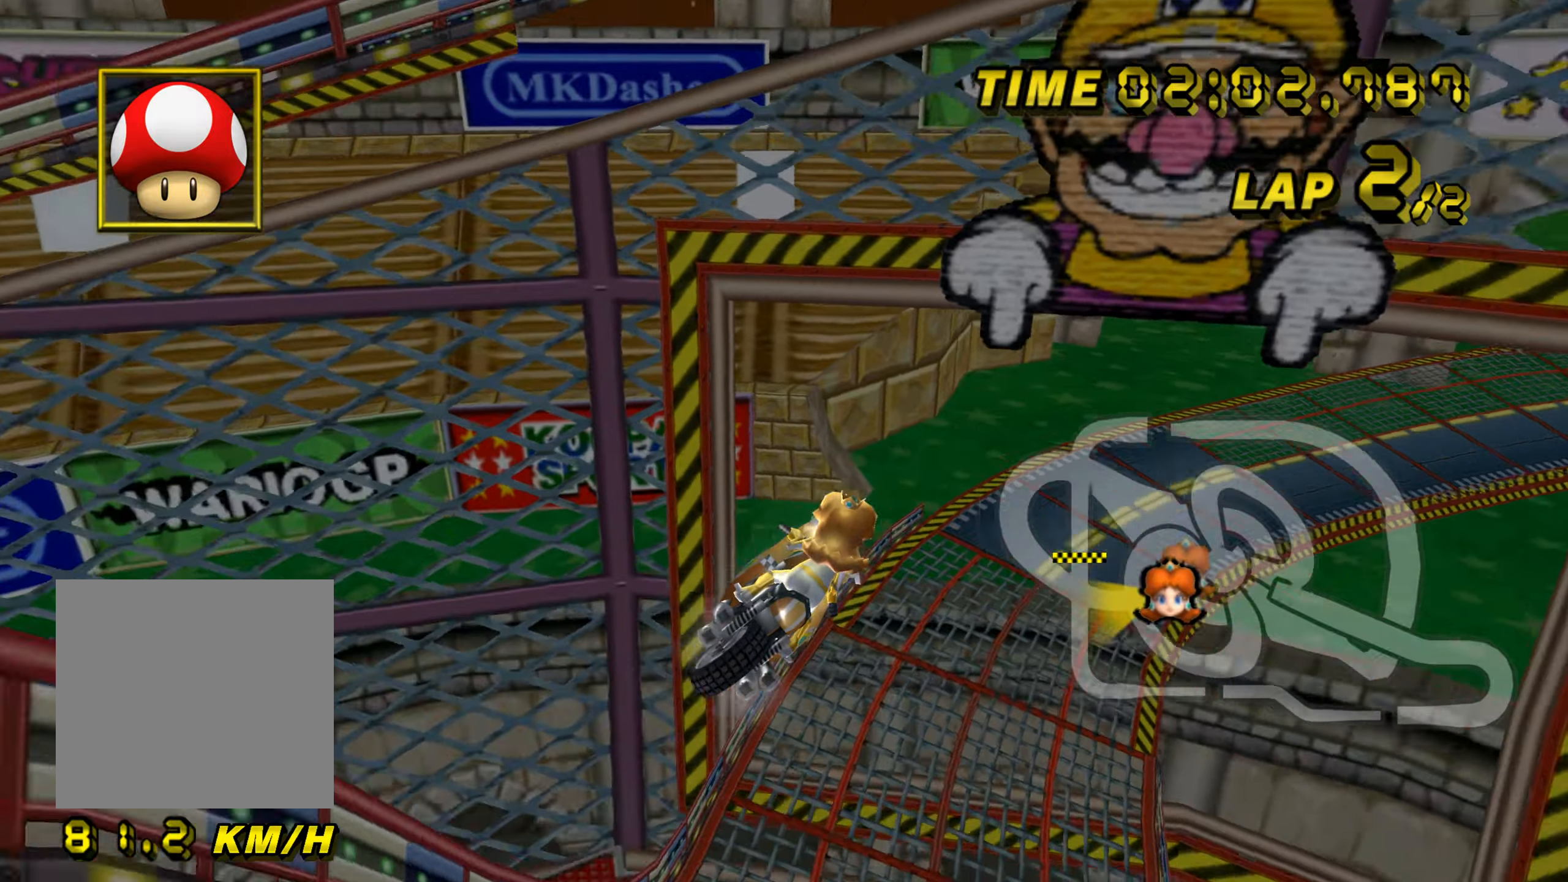
Gameplay with a controller (Nintendo layout); each line is a JSON object with the inputs held at the frame after it. "events" lists button and stick changes between this image and that frame as [ms after this image, input, new state], when the widget could be followed in between. Not read: L3 R3.
{"buttons": ["A", "B"], "left_stick": "up", "events": [[451, "left_stick", "up"]]}
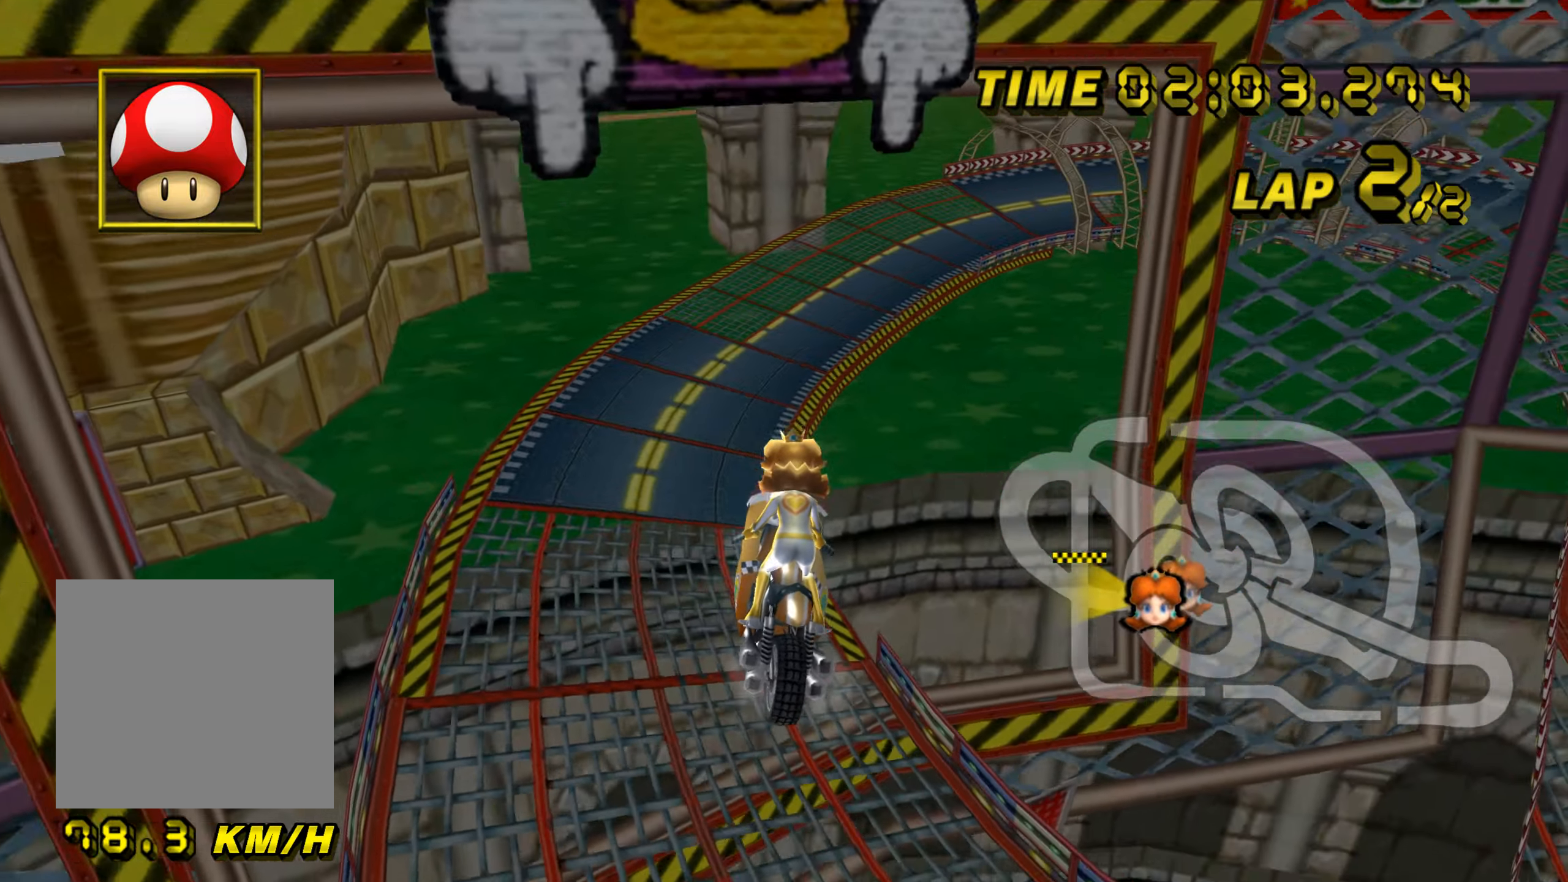
{"buttons": ["A", "B"], "left_stick": "up-right", "events": [[483, "left_stick", "up-right"]]}
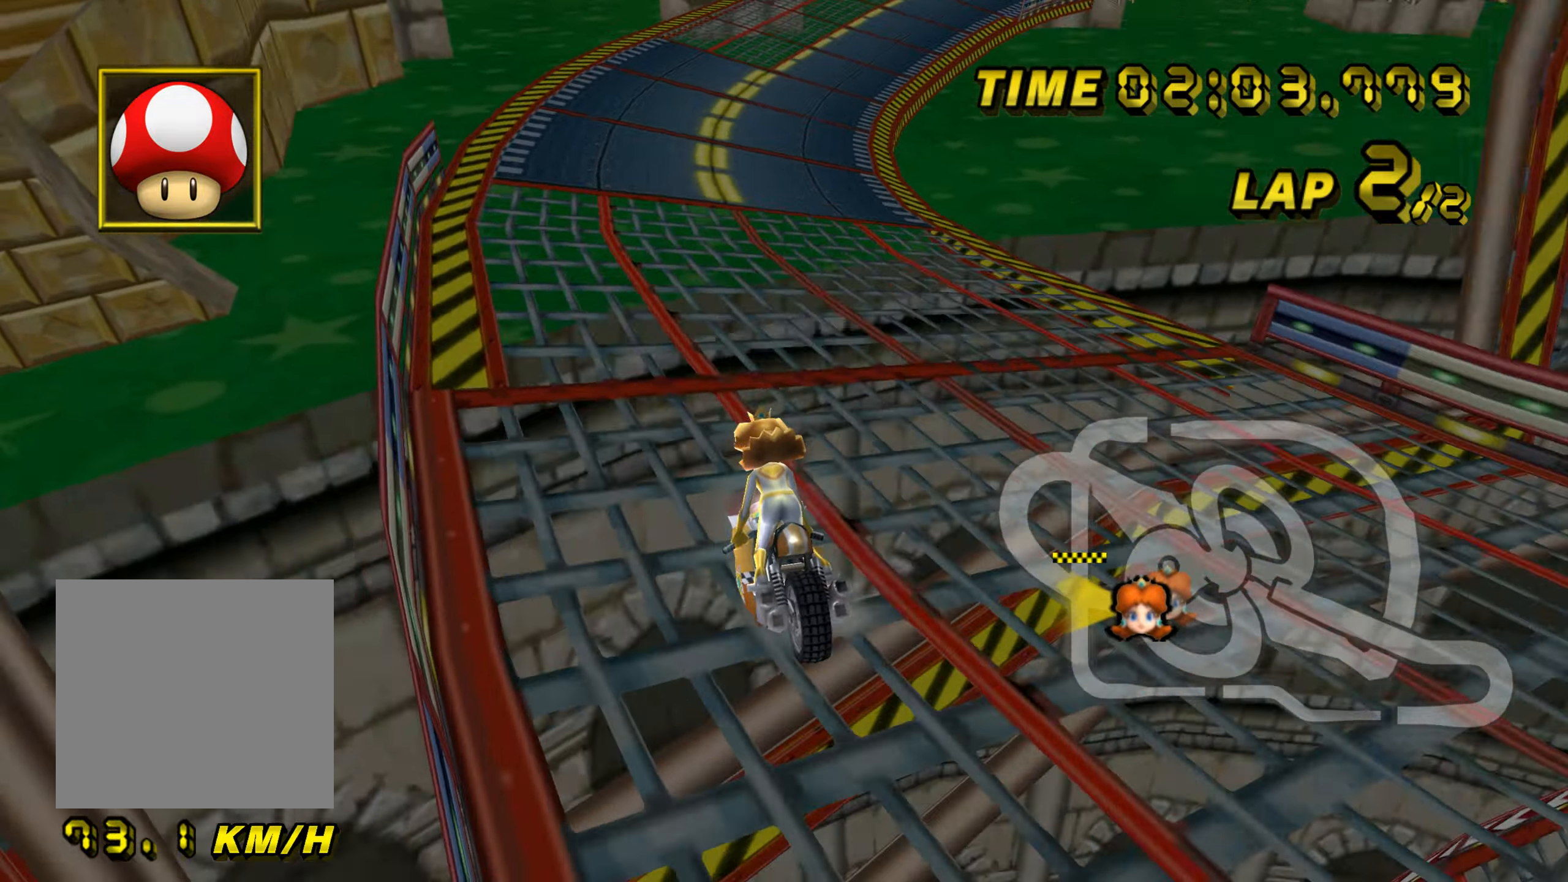
{"buttons": ["A", "B"], "left_stick": "up-left", "events": [[217, "left_stick", "up-left"]]}
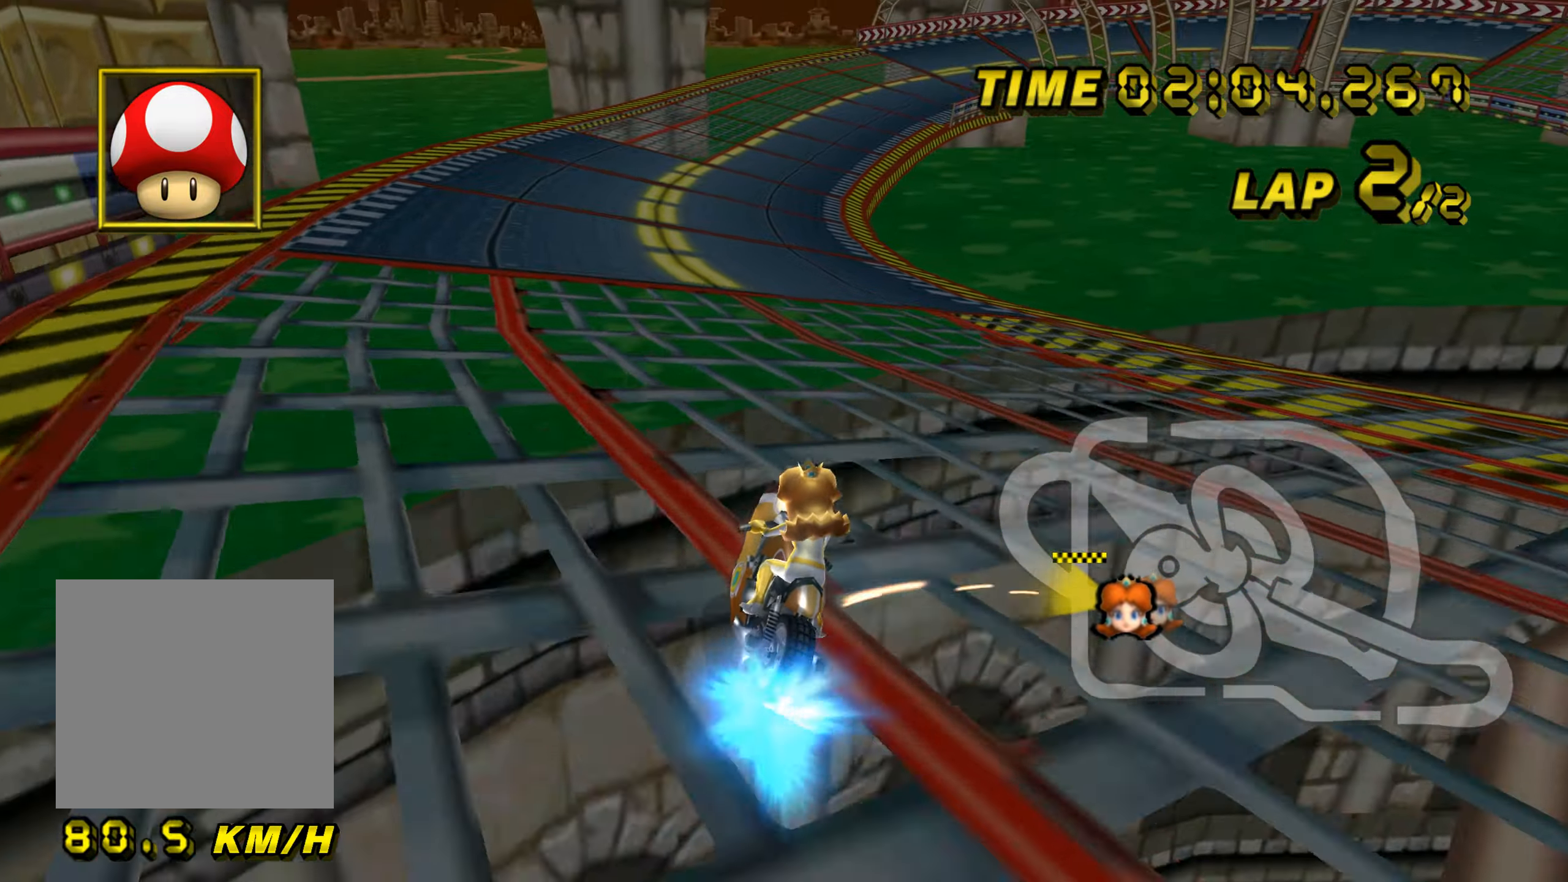
{"buttons": ["A"], "left_stick": "center", "events": [[217, "left_stick", "up-right"], [250, "B", "up"], [400, "left_stick", "center"]]}
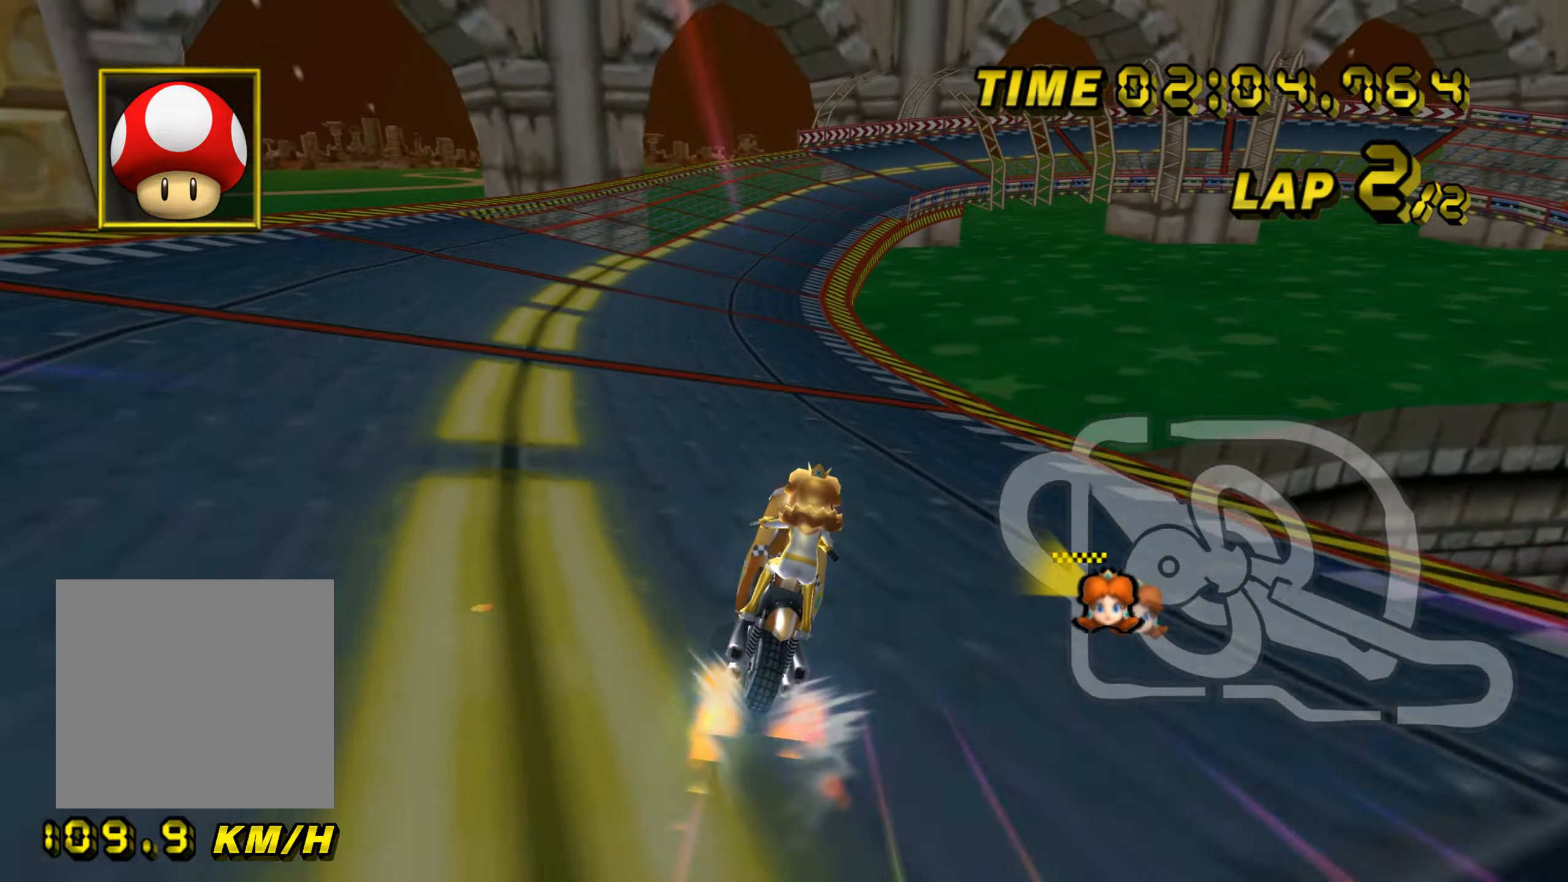
{"buttons": ["A"], "left_stick": "center", "events": [[134, "left_stick", "right"], [418, "left_stick", "center"]]}
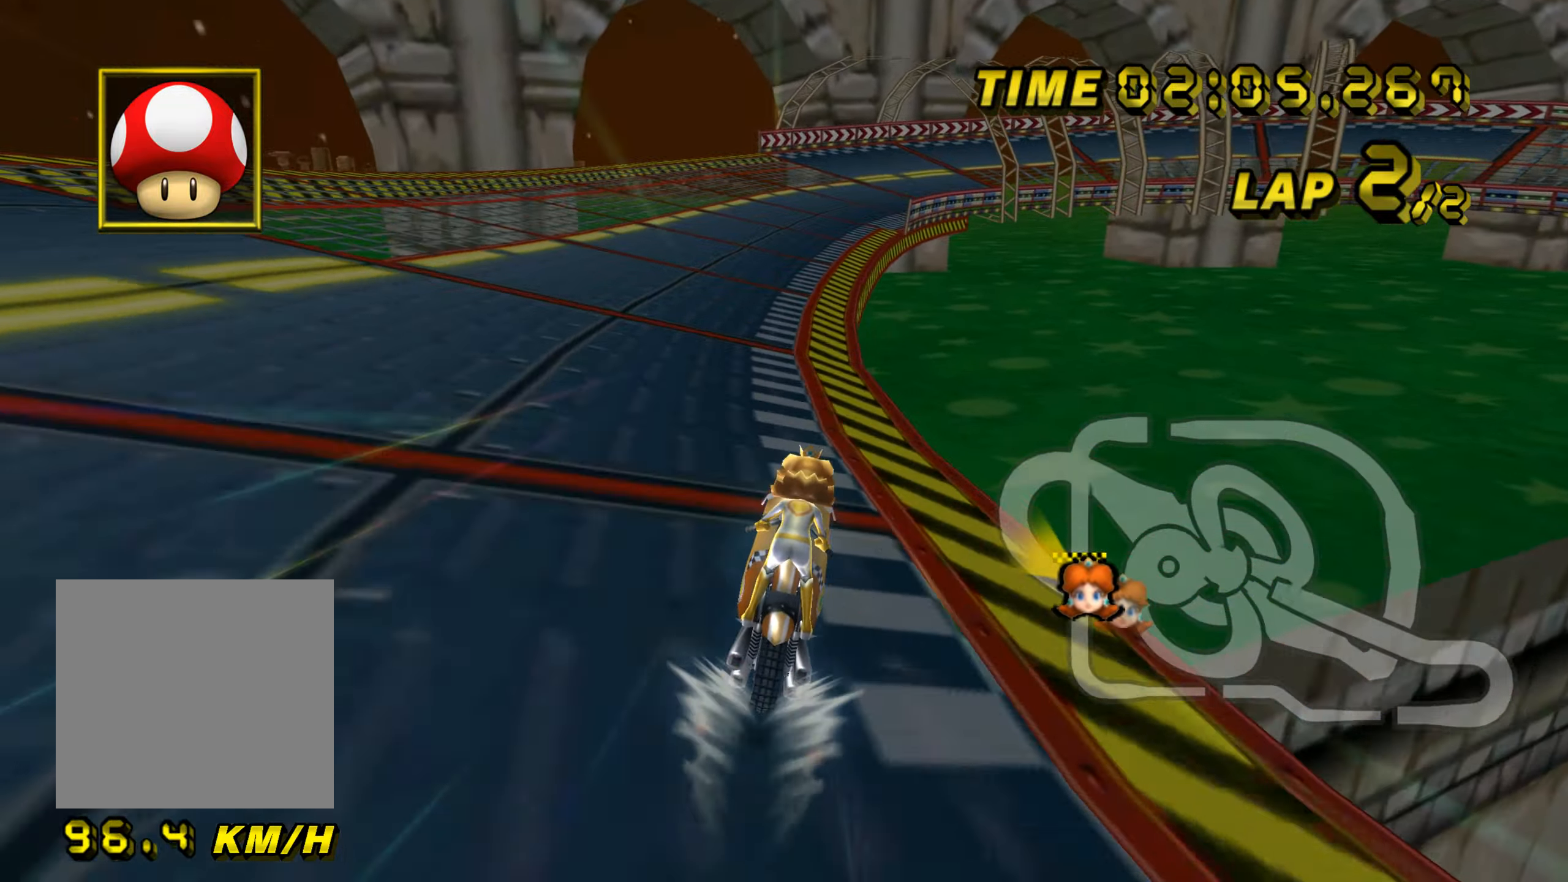
{"buttons": ["A"], "left_stick": "center", "events": []}
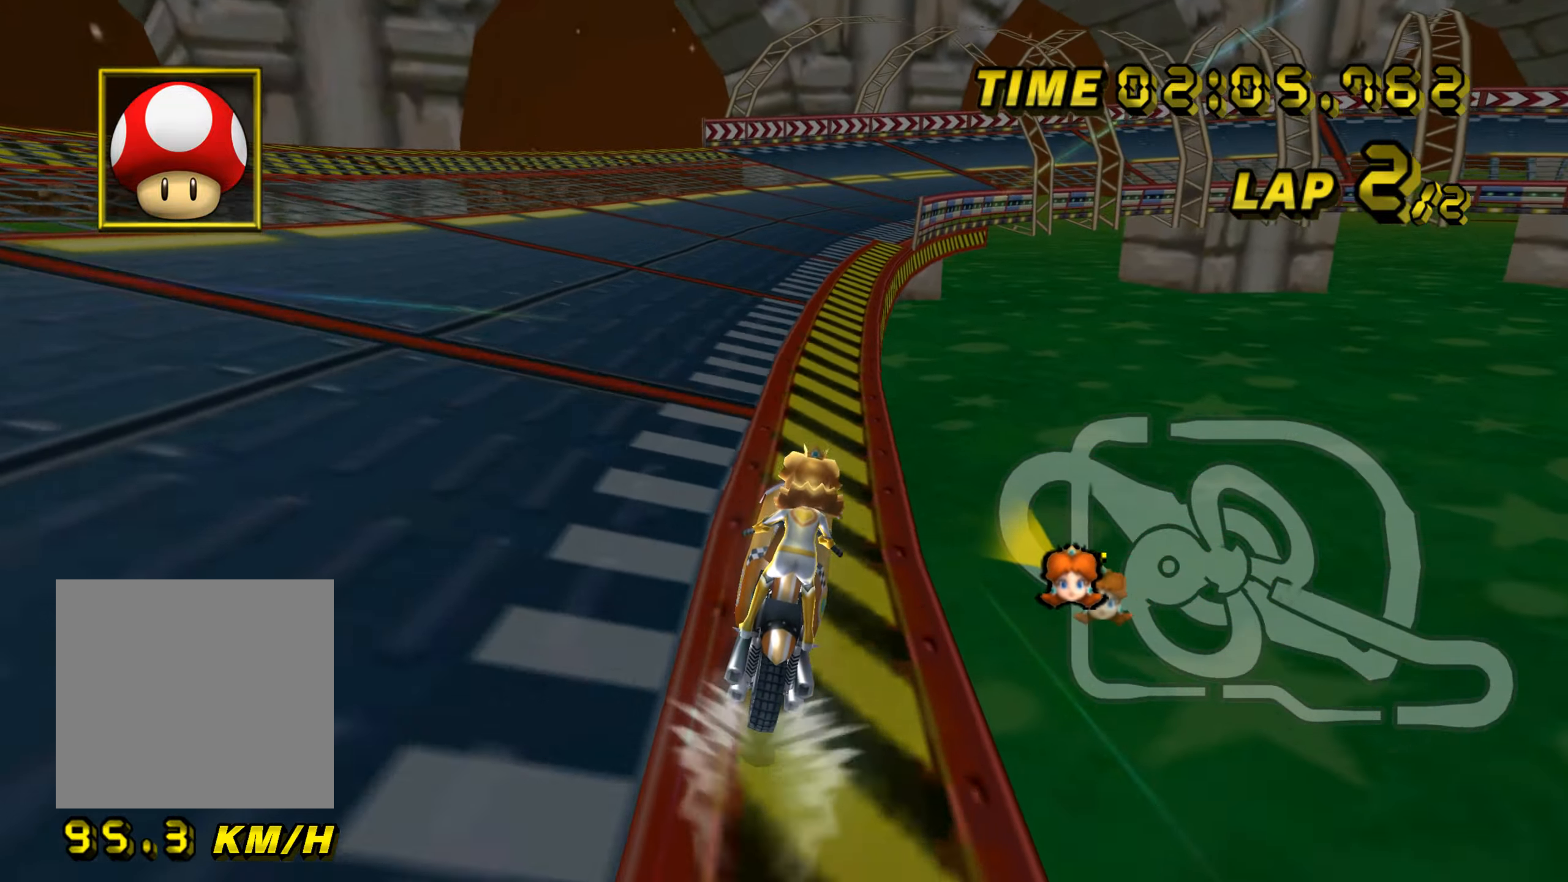
{"buttons": ["A"], "left_stick": "center", "events": [[117, "left_stick", "up"], [317, "left_stick", "center"]]}
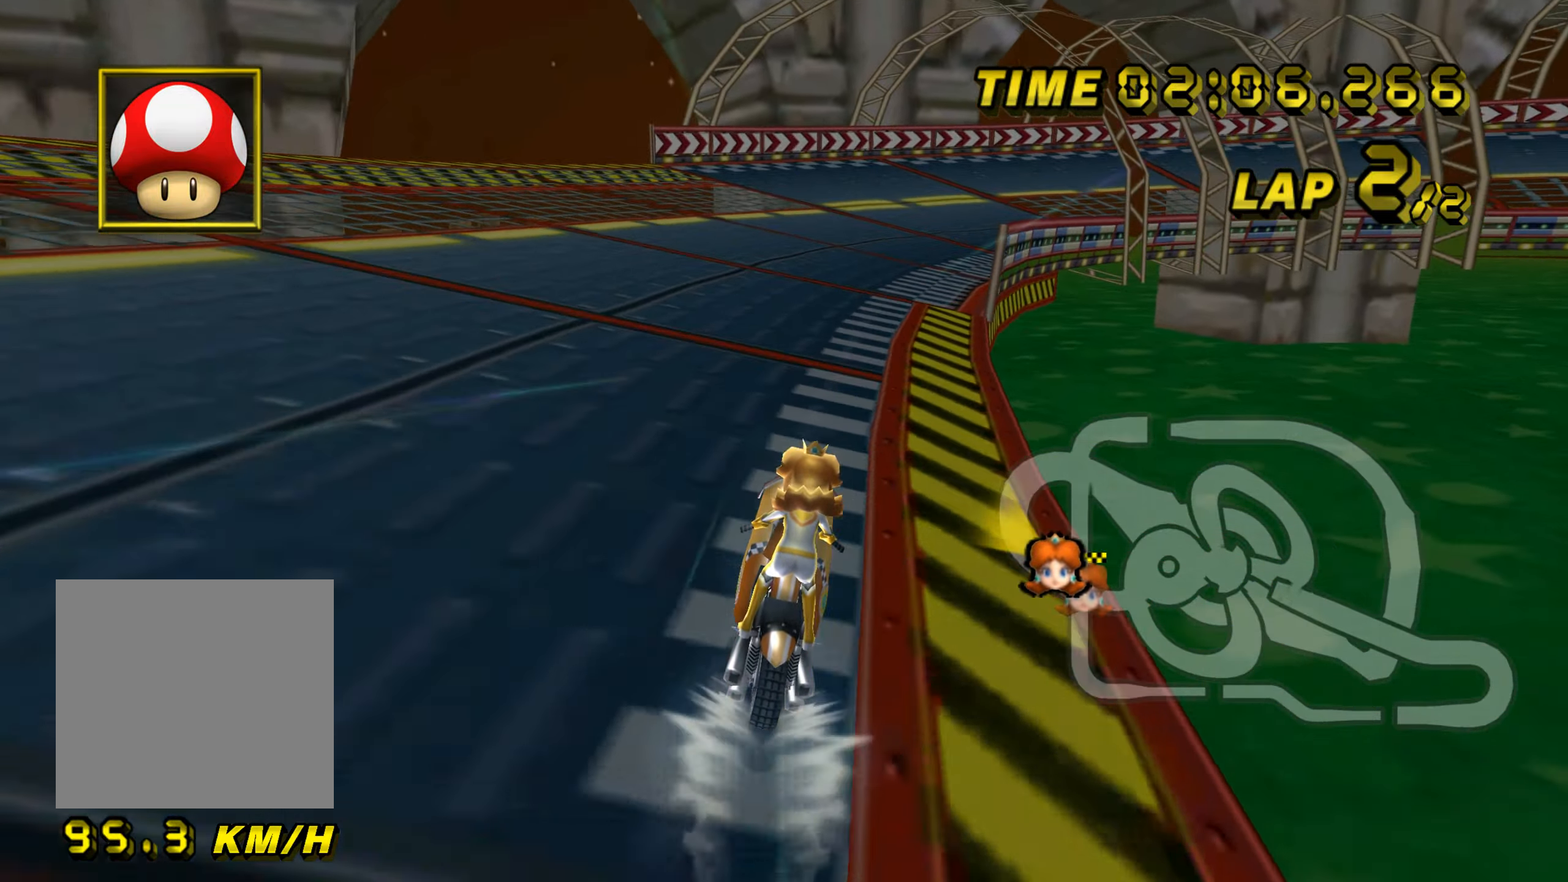
{"buttons": ["A", "B"], "left_stick": "up-right", "events": [[83, "B", "down"], [267, "left_stick", "up-right"]]}
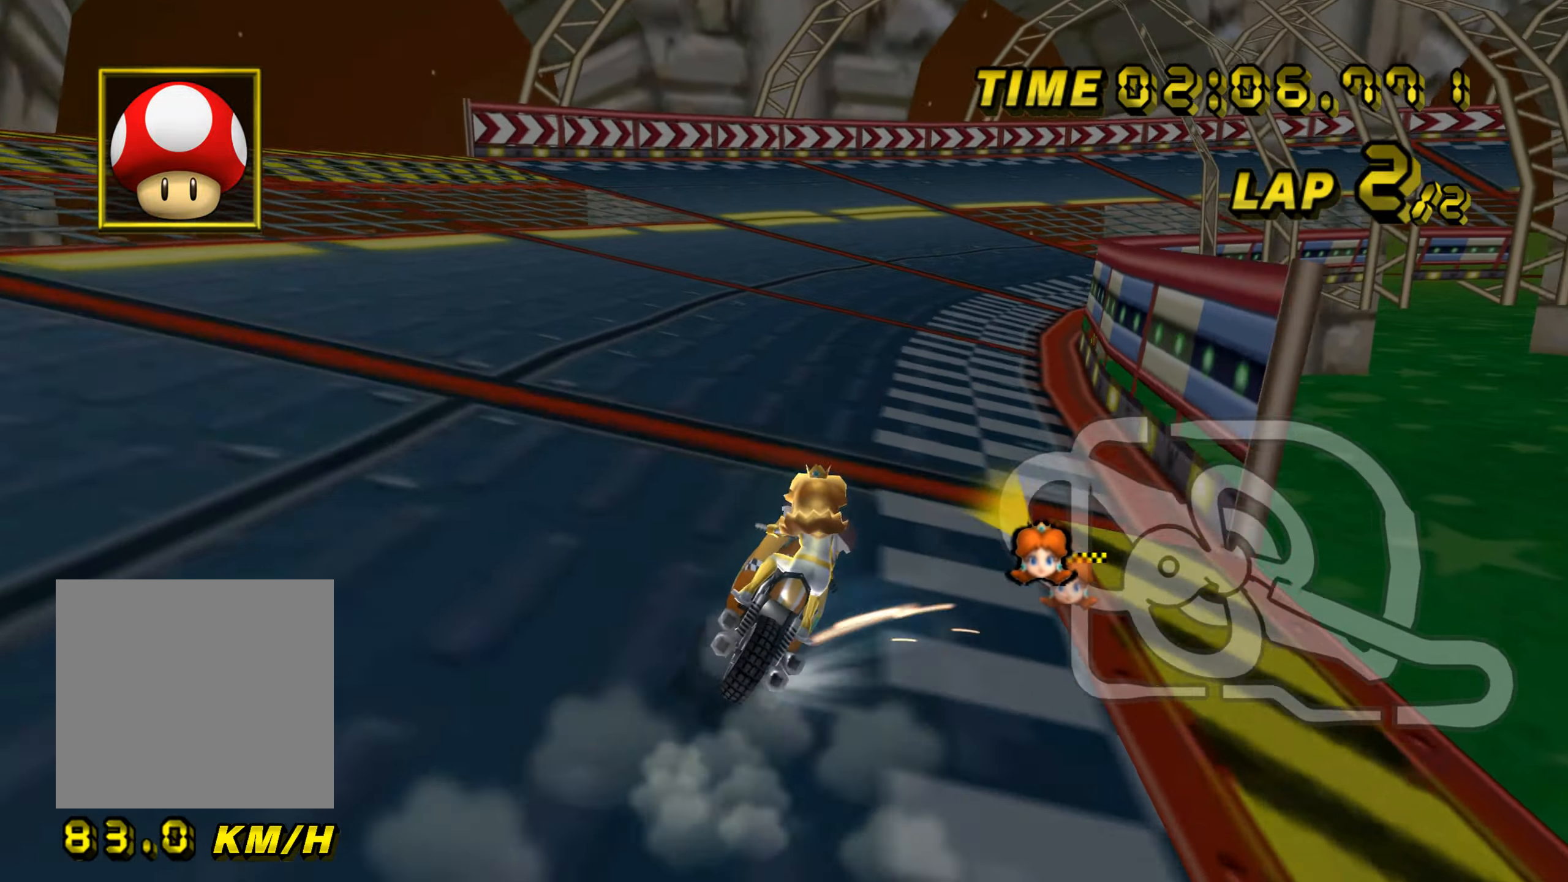
{"buttons": ["A", "B"], "left_stick": "up-right", "events": [[84, "left_stick", "up-left"], [134, "left_stick", "left"], [451, "left_stick", "up-right"]]}
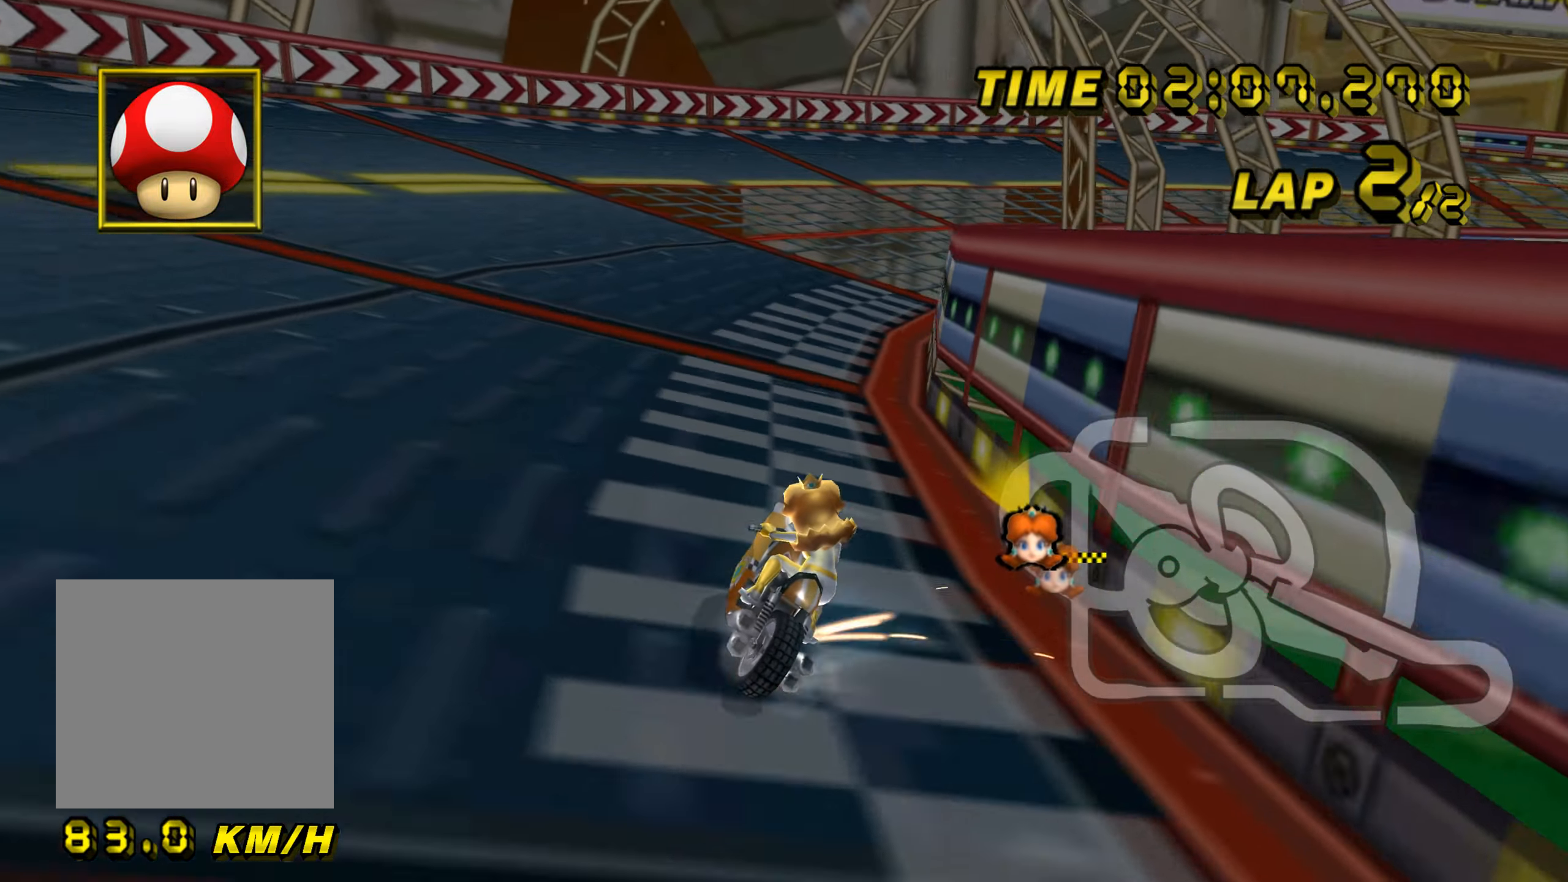
{"buttons": ["A", "B"], "left_stick": "right", "events": [[100, "left_stick", "left"], [400, "left_stick", "up-right"], [484, "left_stick", "right"]]}
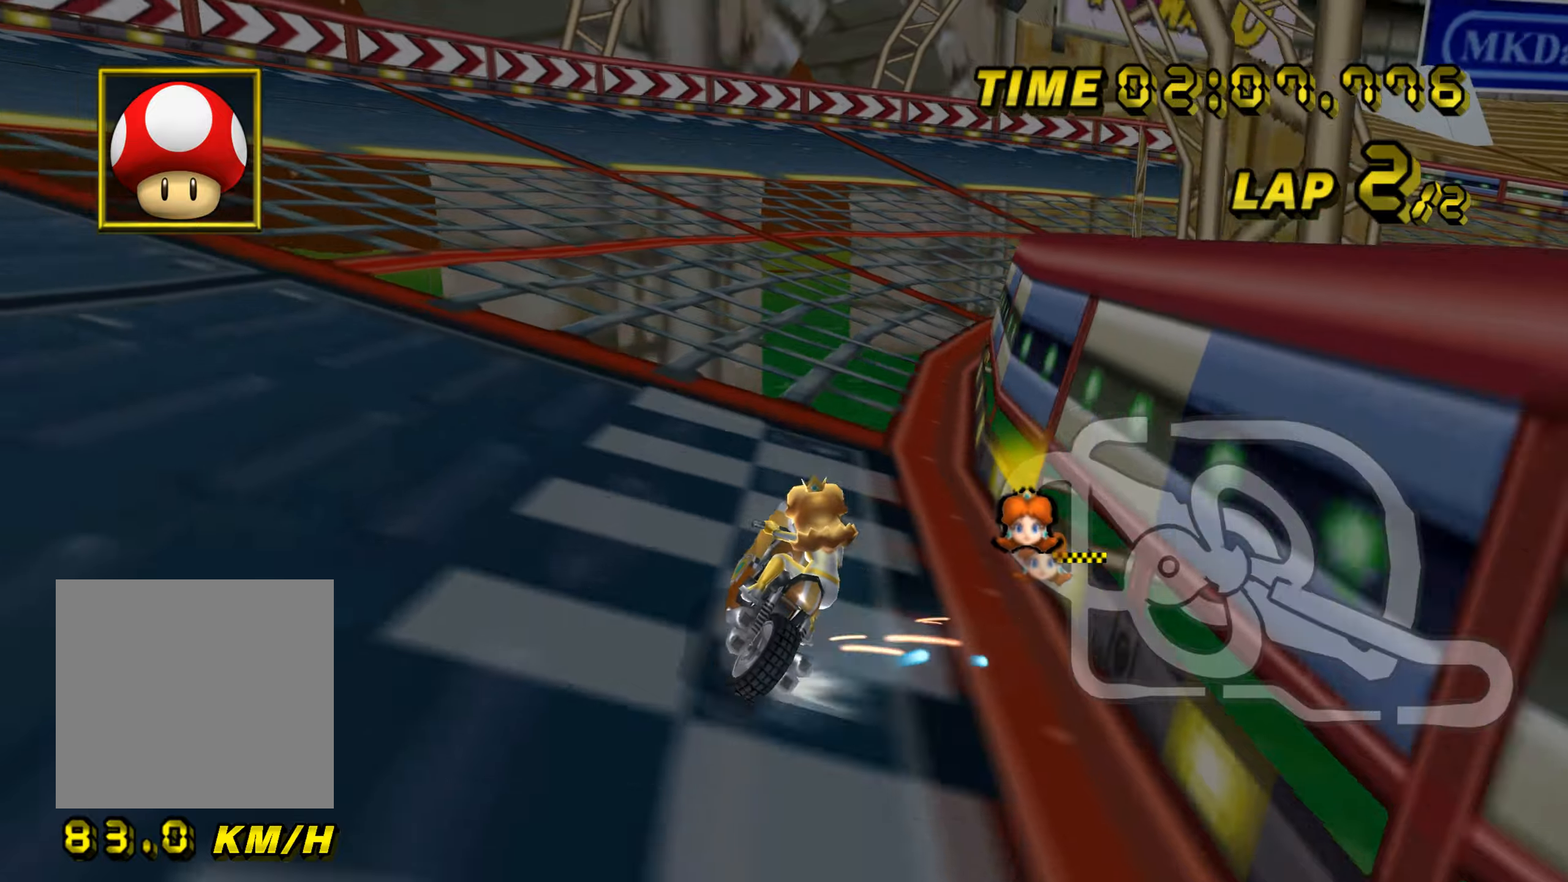
{"buttons": ["A"], "left_stick": "center", "events": [[217, "B", "up"], [267, "left_stick", "center"]]}
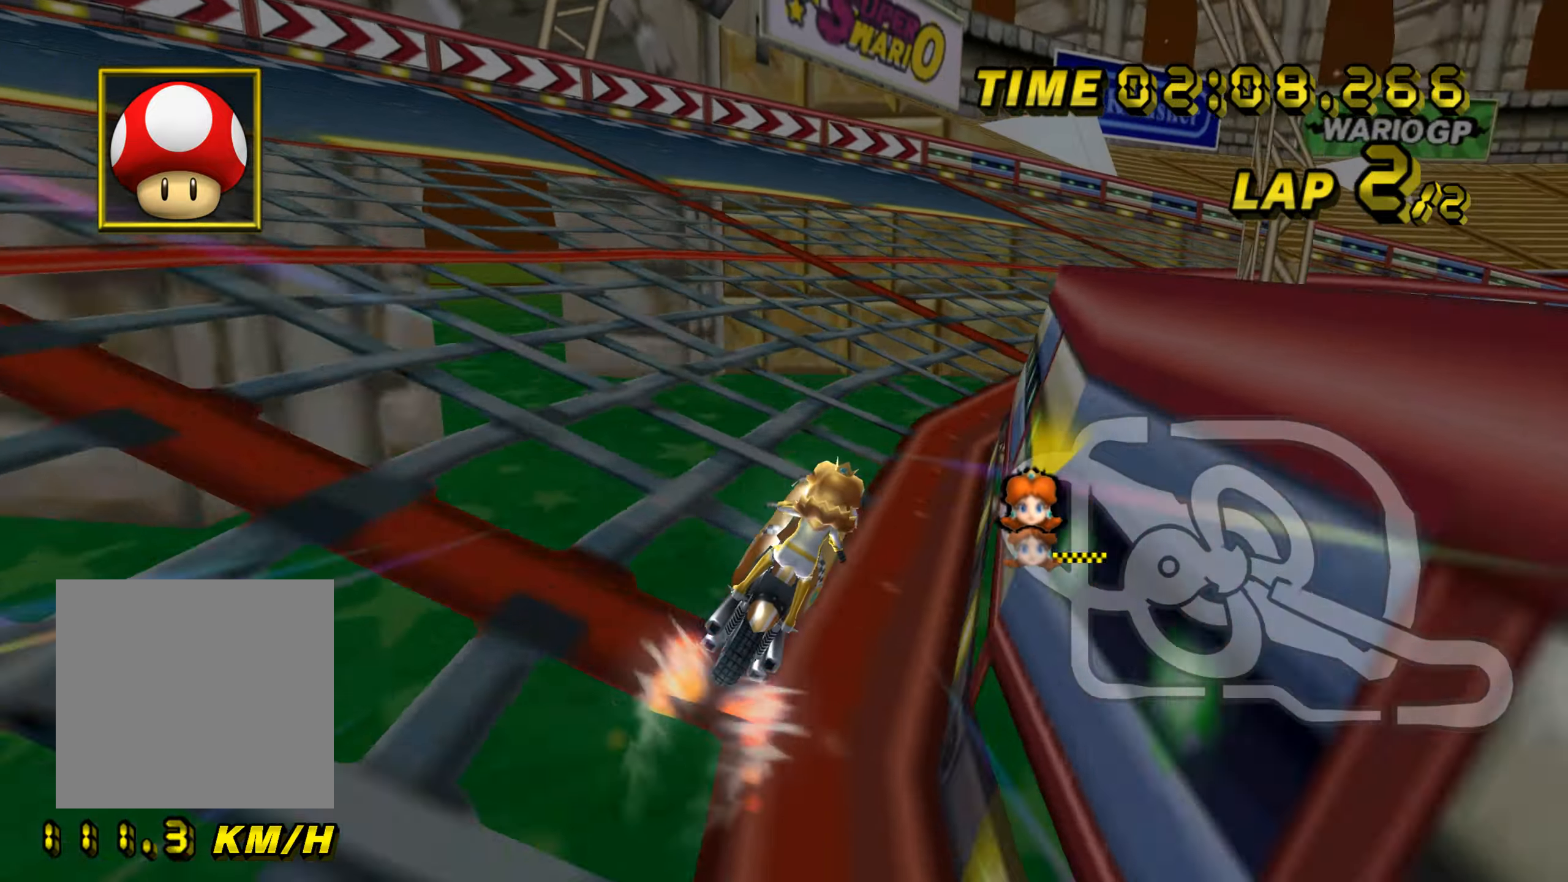
{"buttons": ["A", "B"], "left_stick": "up-right", "events": [[50, "B", "down"], [50, "left_stick", "up-right"]]}
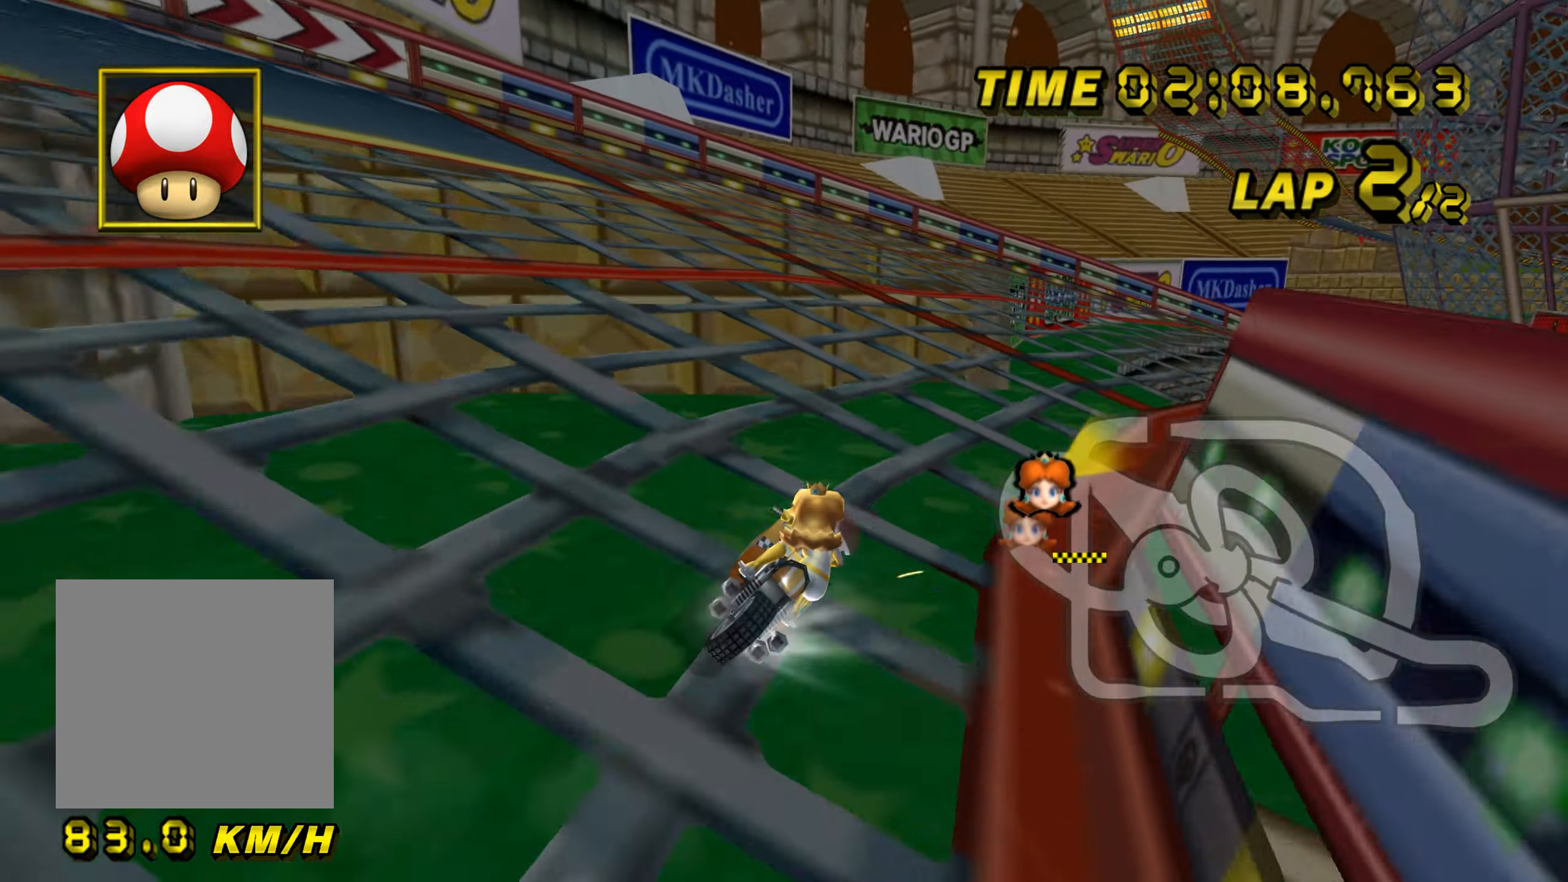
{"buttons": ["A", "B"], "left_stick": "up-right", "events": [[183, "left_stick", "up-left"], [317, "left_stick", "up-right"]]}
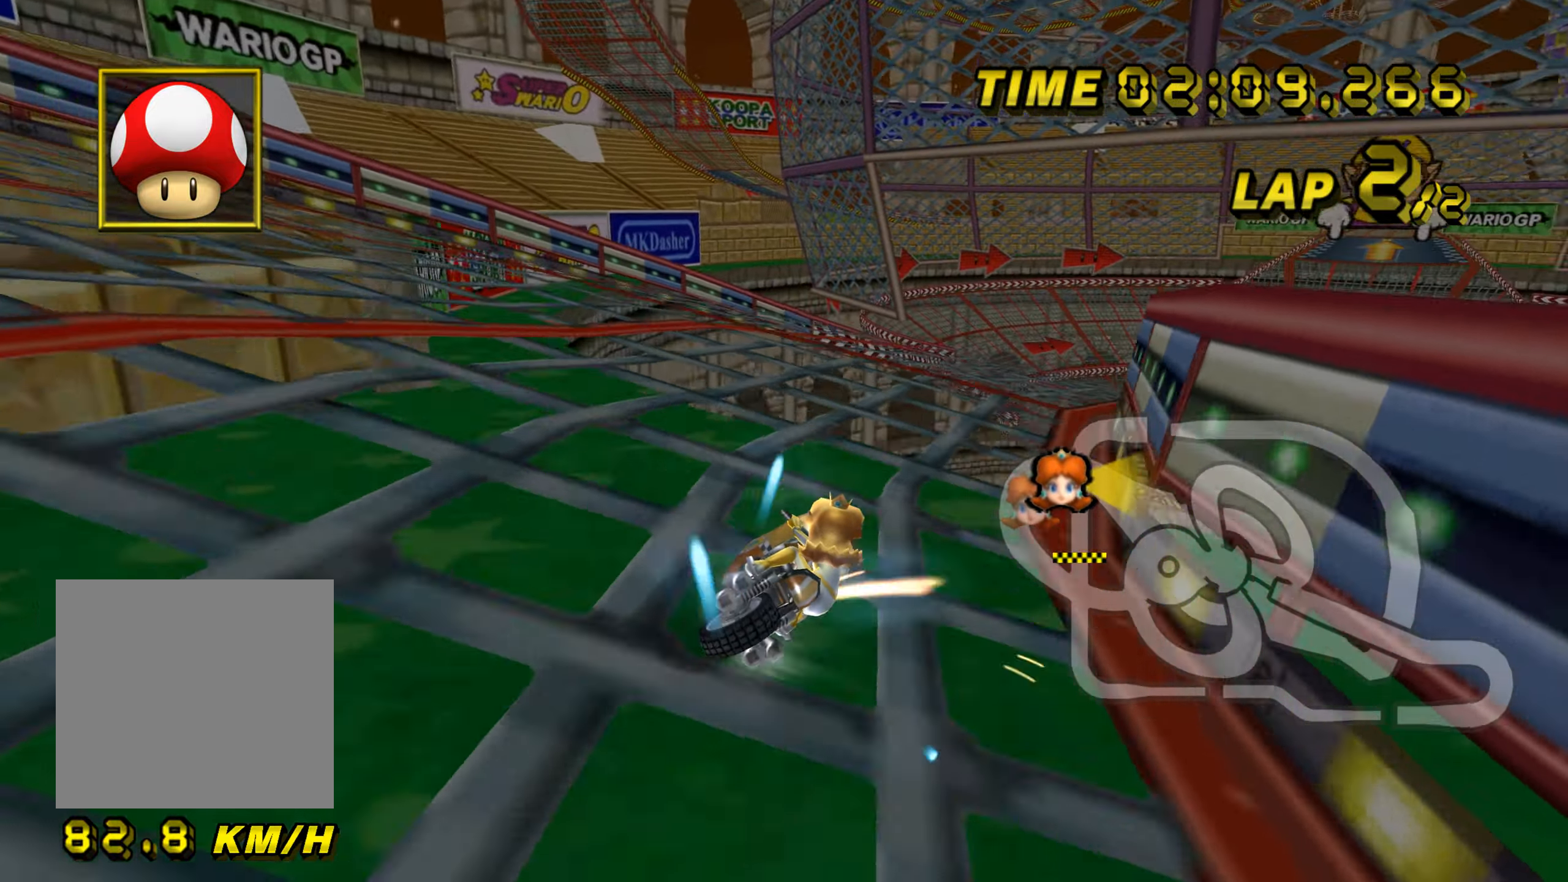
{"buttons": ["A", "B"], "left_stick": "up-left", "events": [[84, "left_stick", "up-left"], [334, "left_stick", "up-right"], [417, "left_stick", "up-left"]]}
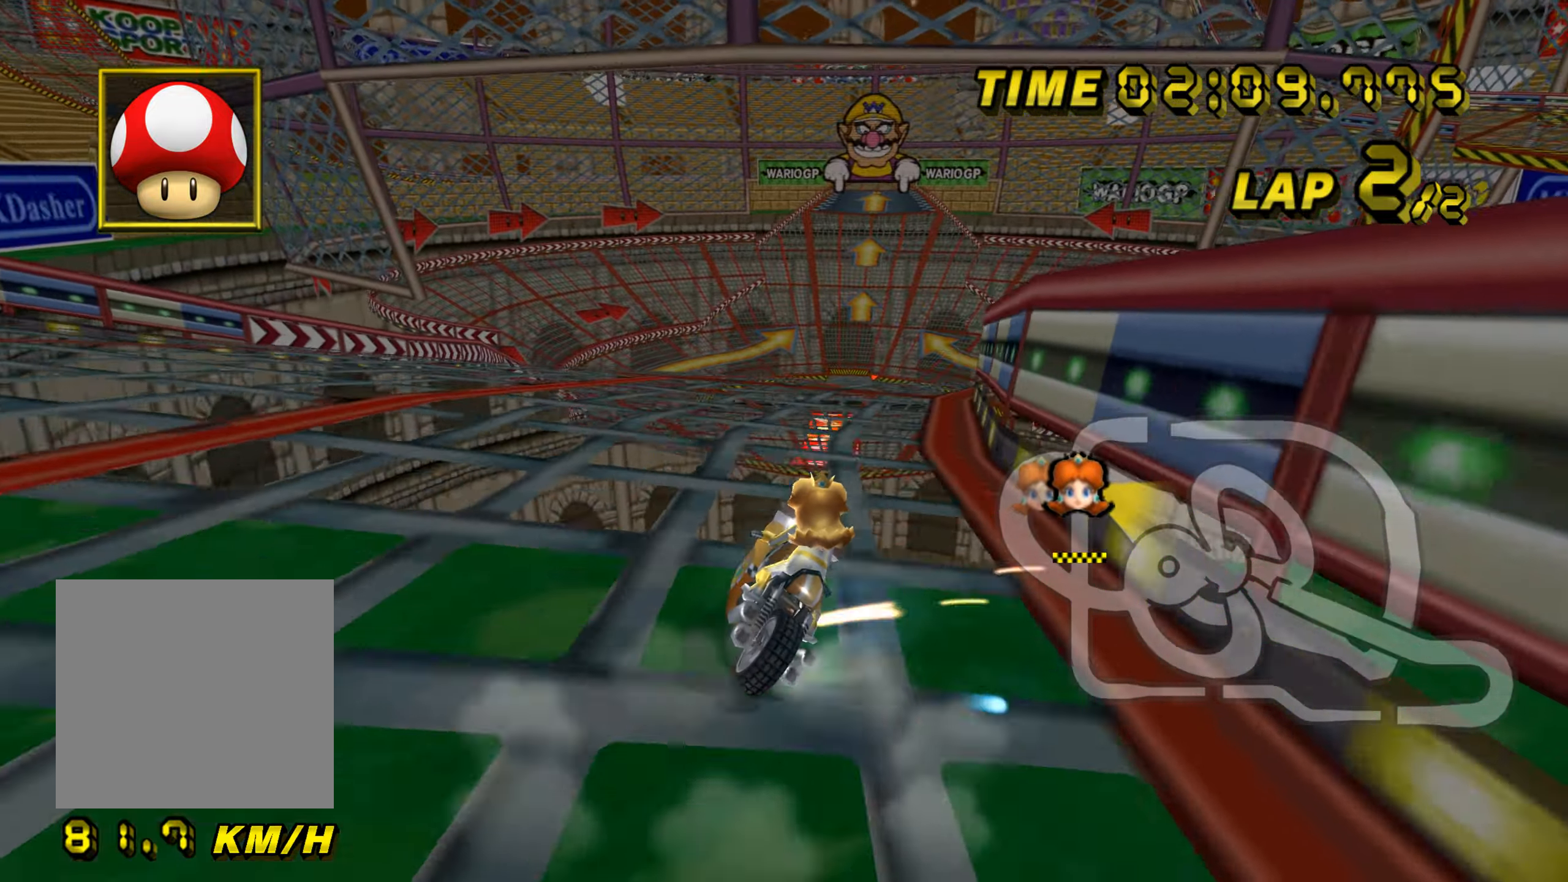
{"buttons": ["A"], "left_stick": "up-left", "events": [[283, "B", "up"]]}
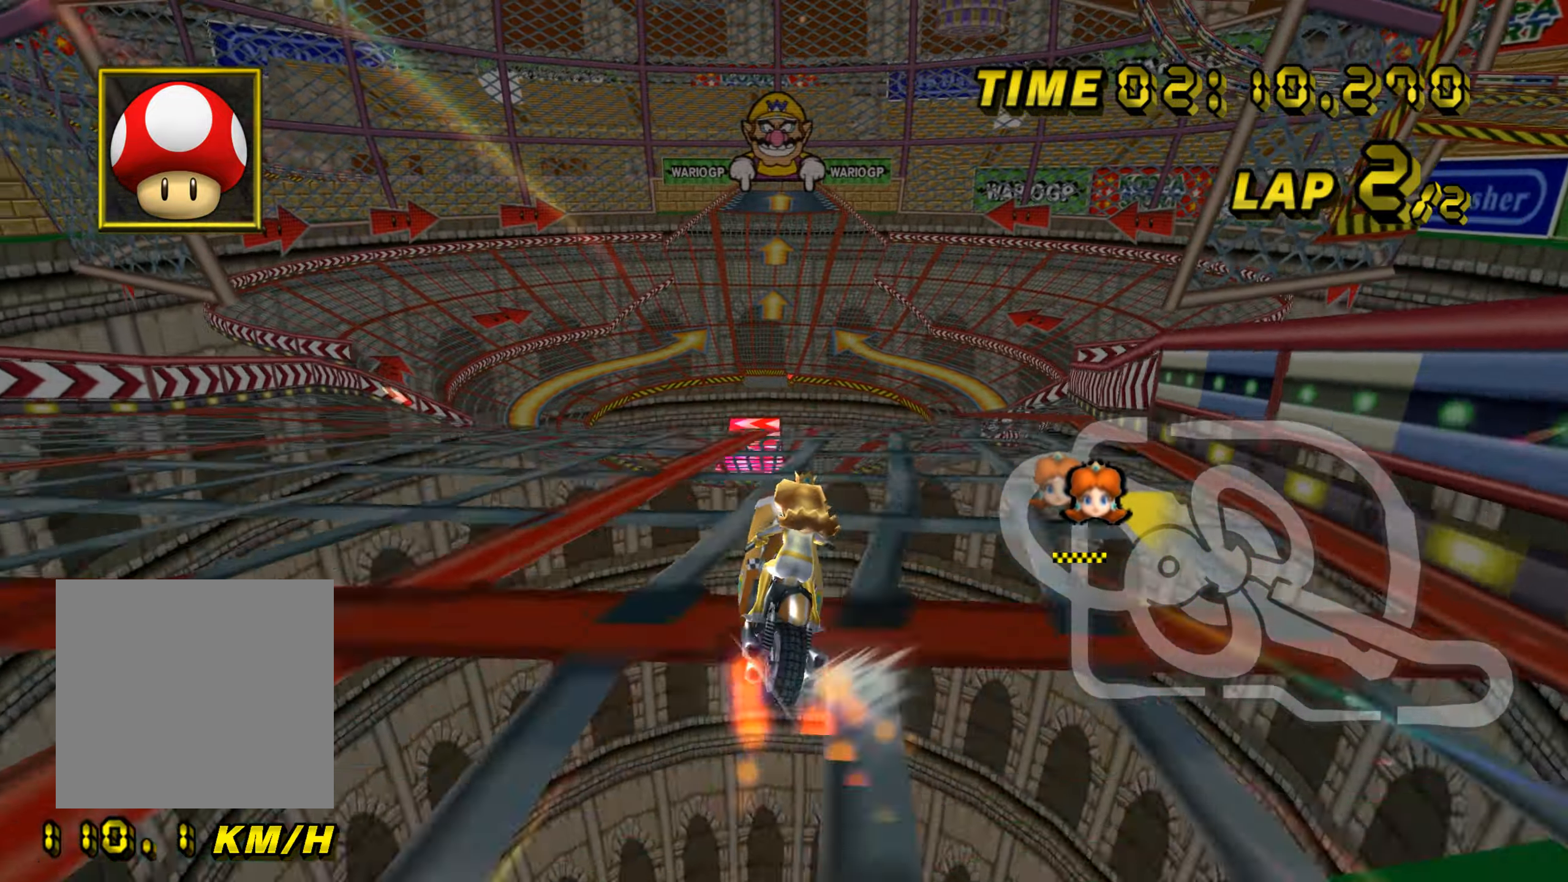
{"buttons": ["A"], "left_stick": "center", "events": [[167, "left_stick", "center"], [317, "left_stick", "right"], [484, "left_stick", "center"]]}
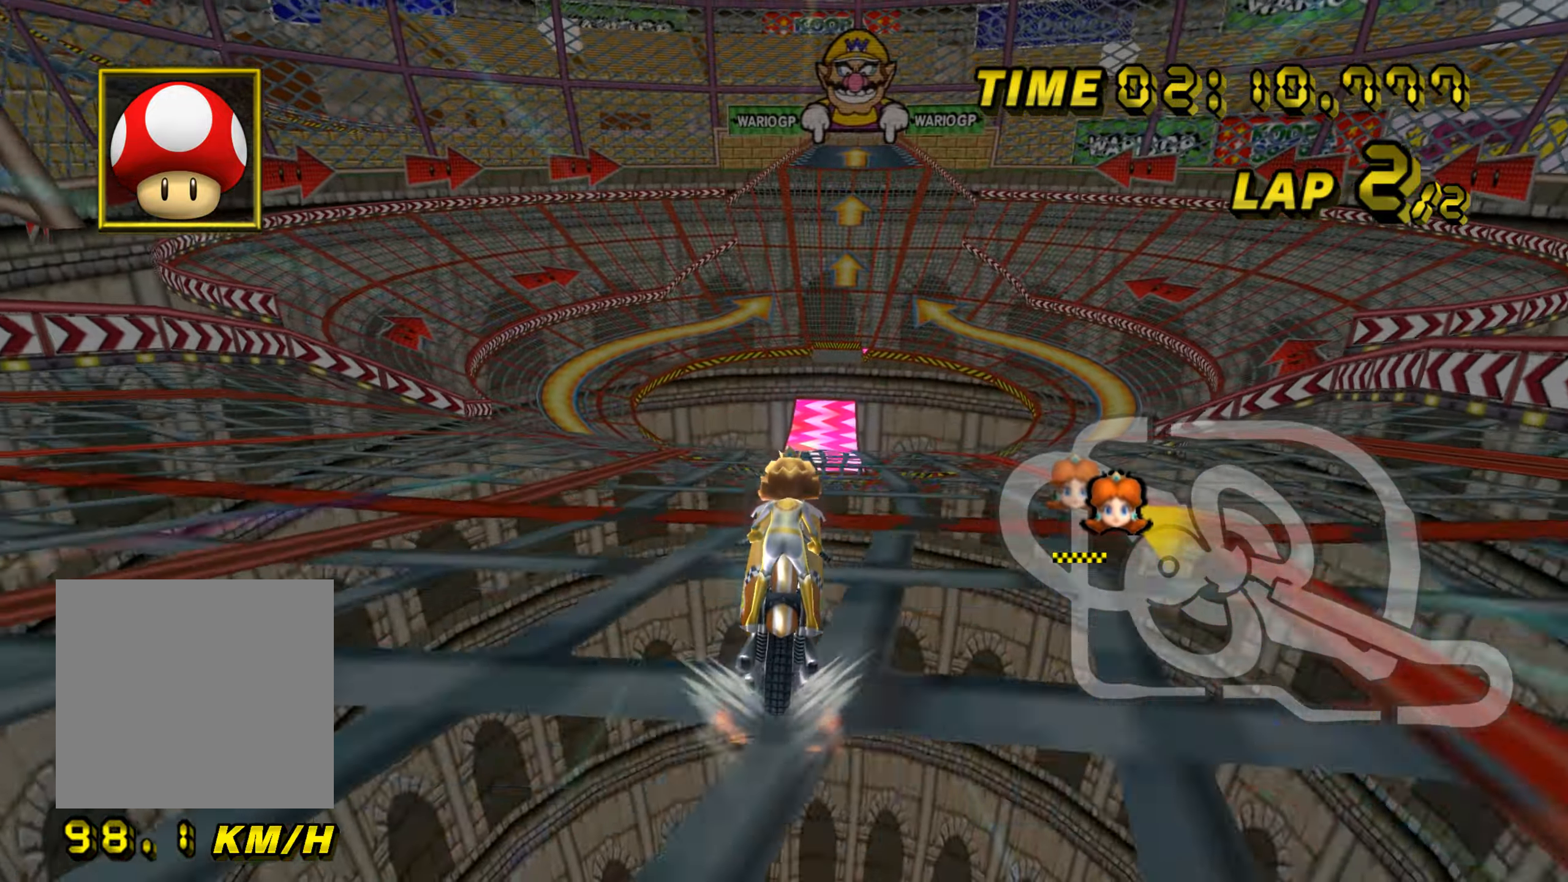
{"buttons": ["A"], "left_stick": "center", "events": []}
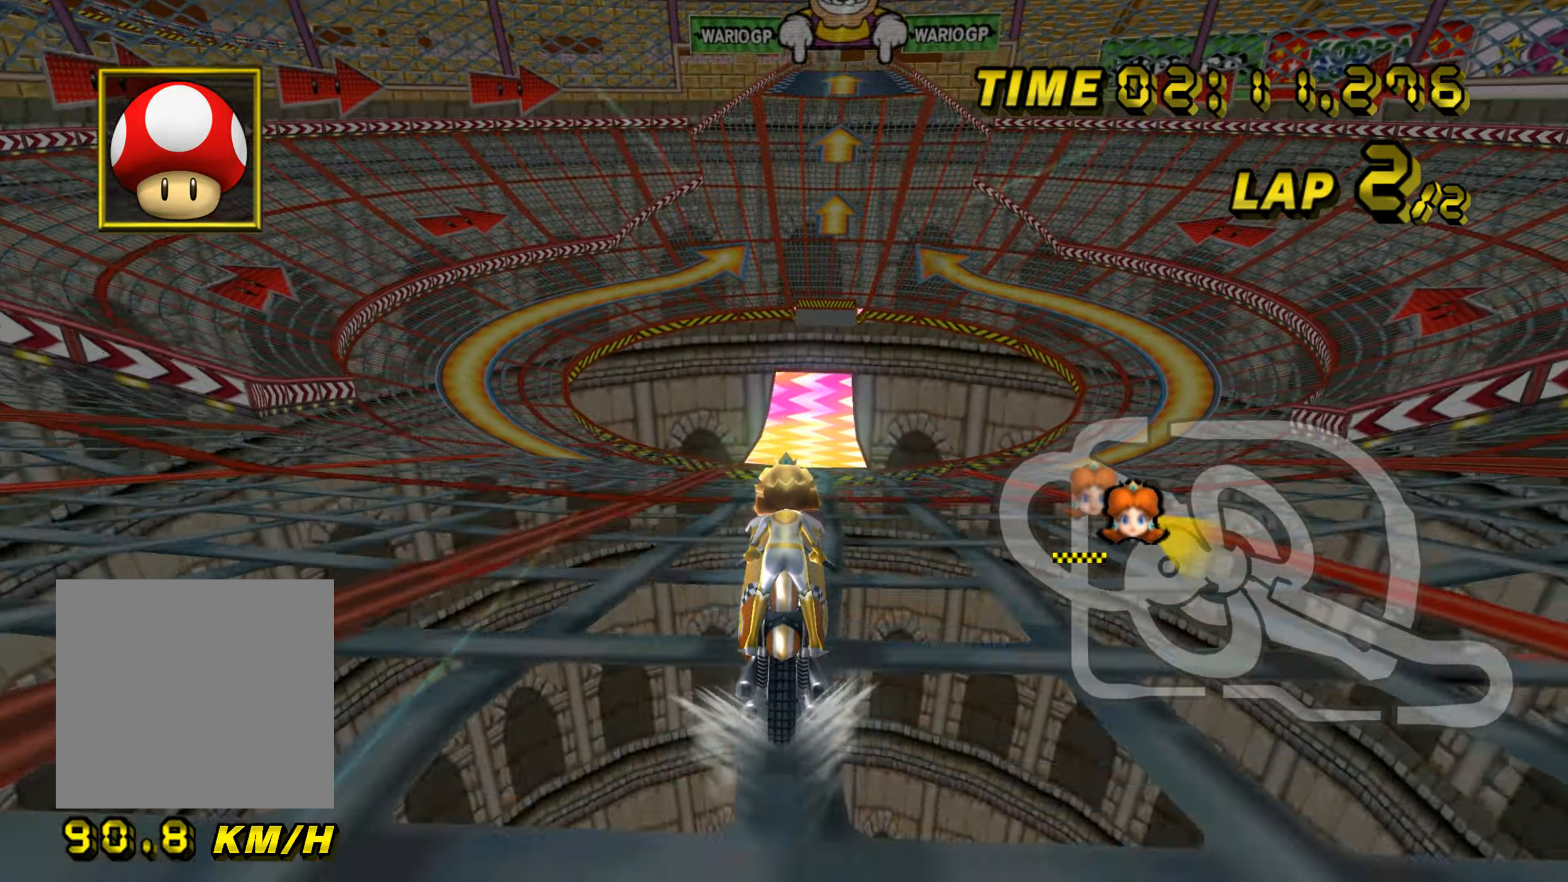
{"buttons": ["A"], "left_stick": "center", "events": []}
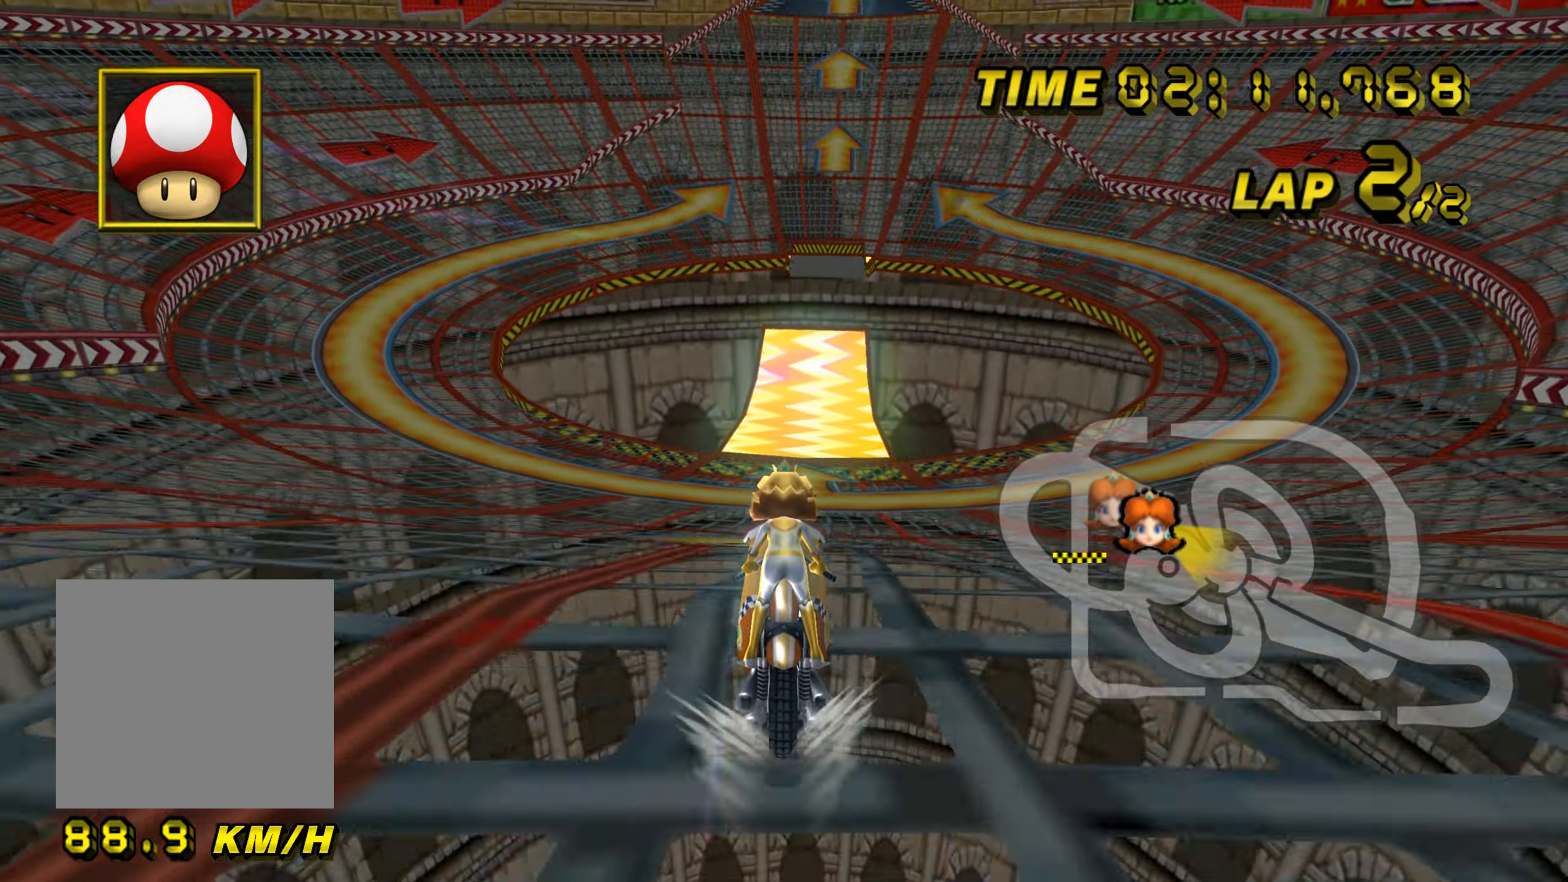
{"buttons": ["A"], "left_stick": "up", "events": [[383, "left_stick", "up"]]}
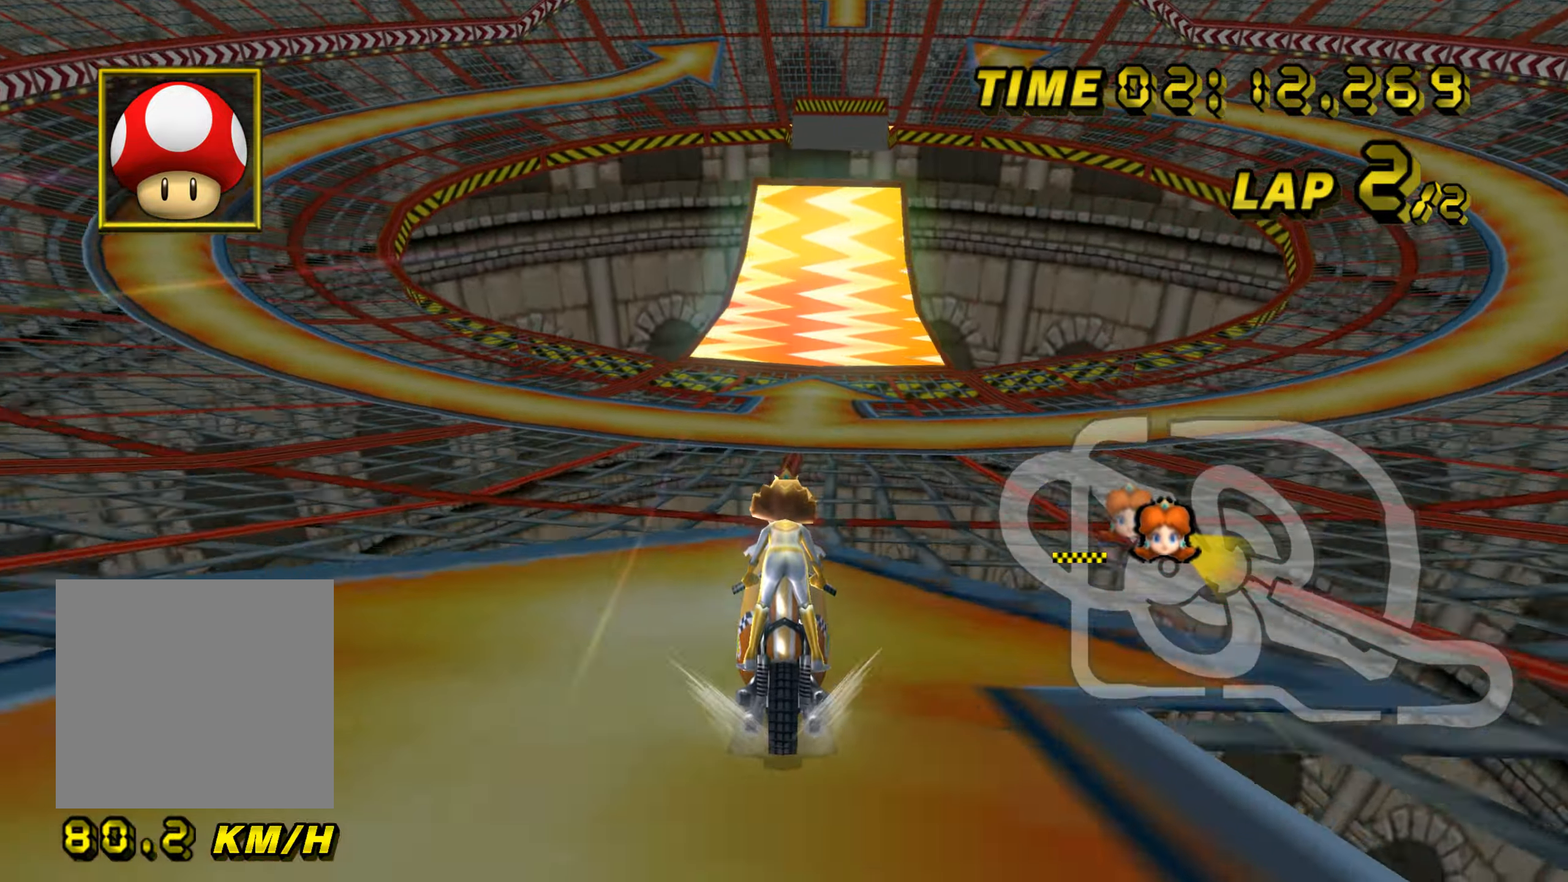
{"buttons": ["A"], "left_stick": "up", "events": []}
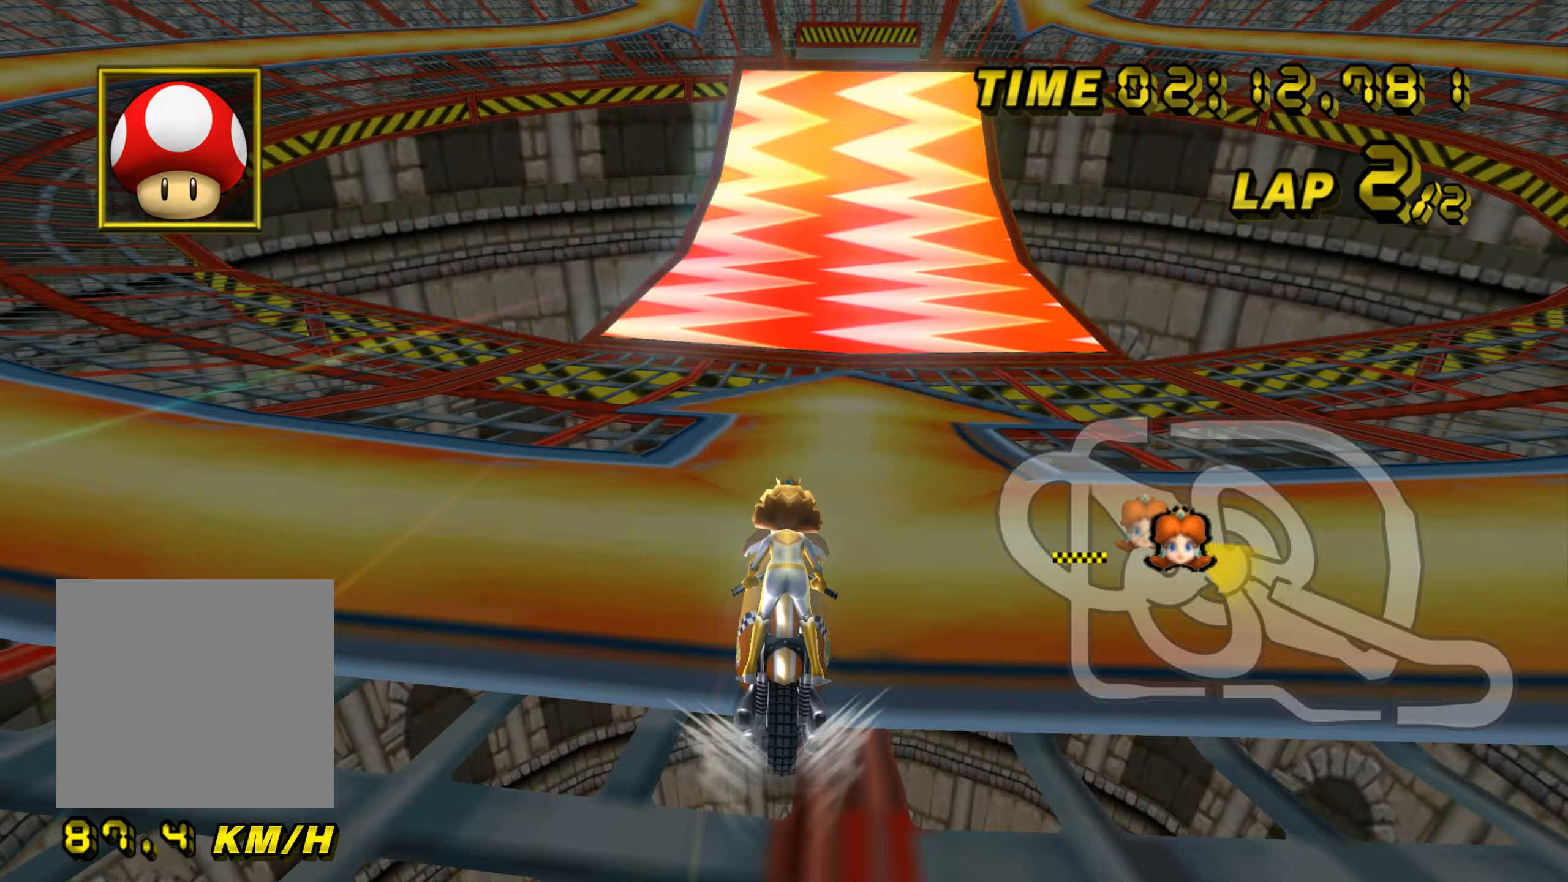
{"buttons": ["A", "B"], "left_stick": "center", "events": [[50, "left_stick", "center"], [450, "B", "down"]]}
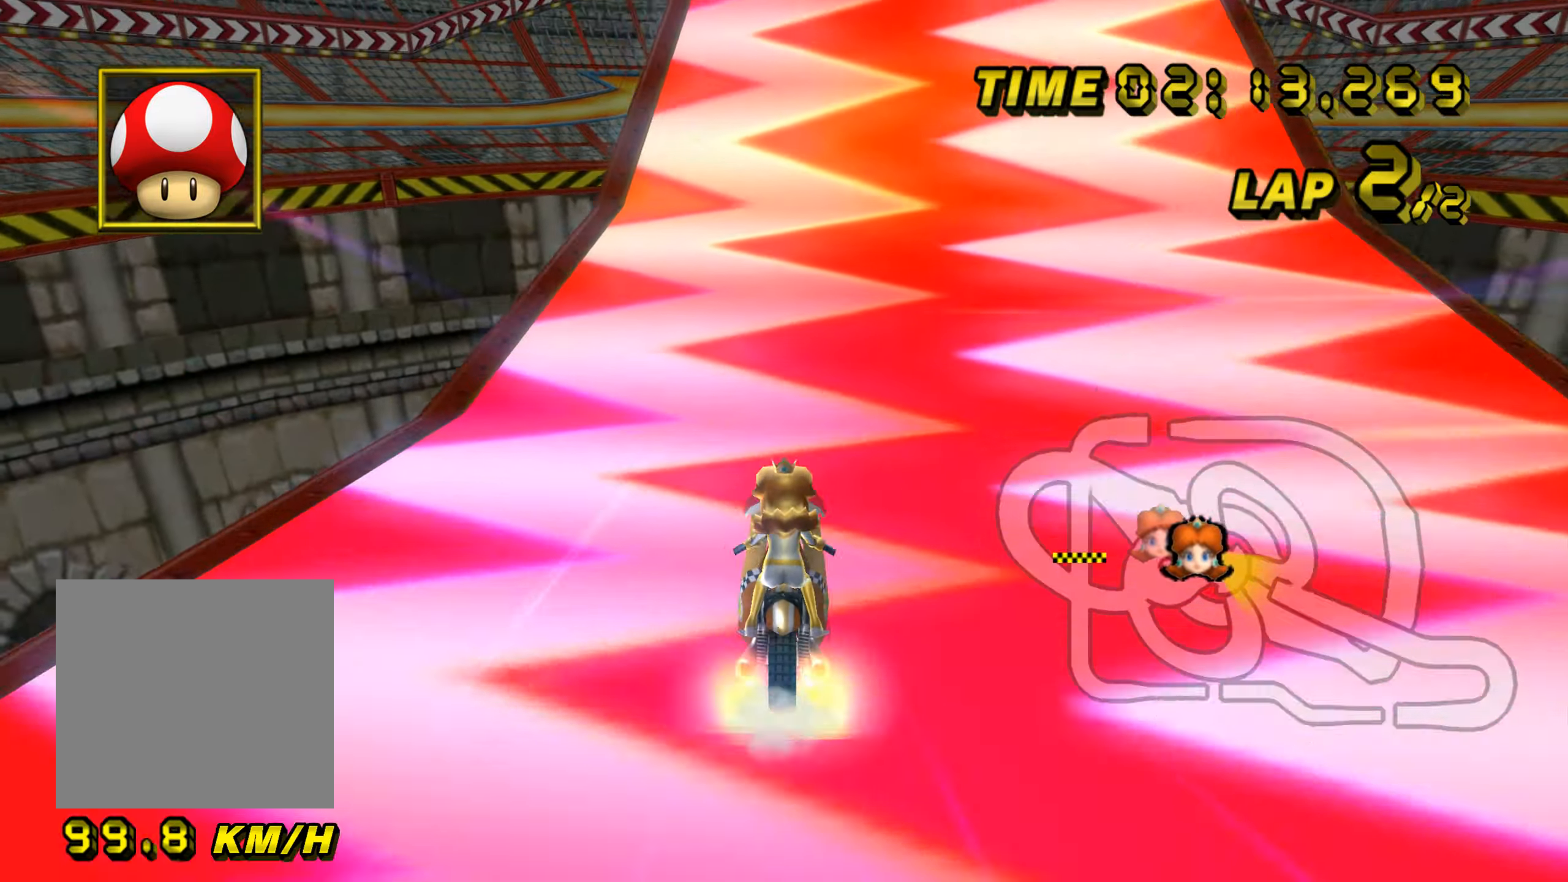
{"buttons": ["A"], "left_stick": "up-right", "events": [[50, "left_stick", "right"], [83, "B", "up"], [150, "left_stick", "center"], [417, "left_stick", "up-right"]]}
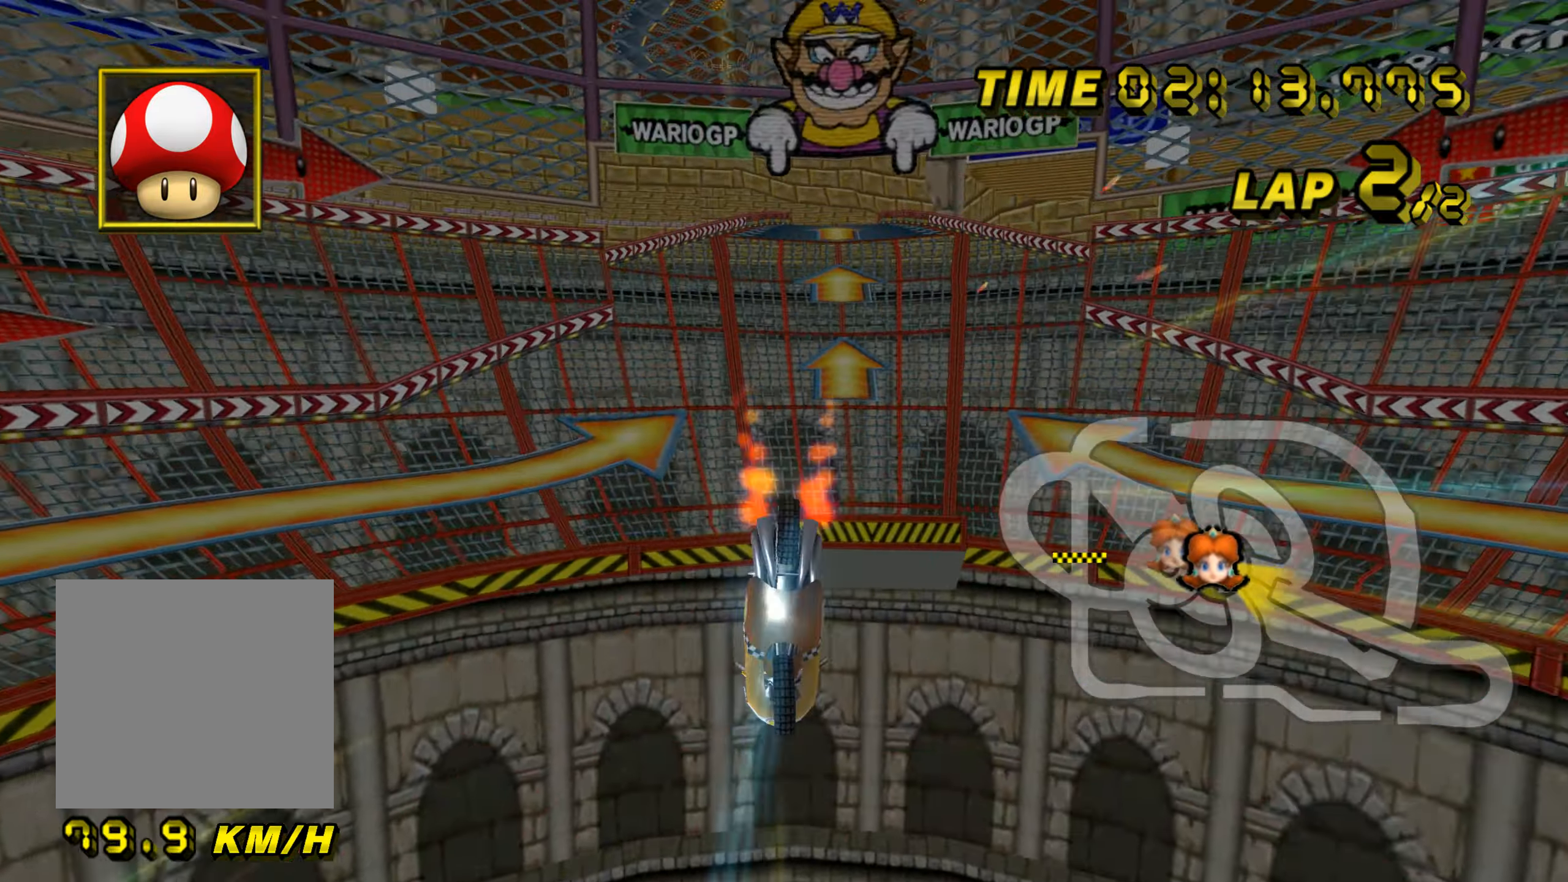
{"buttons": ["A"], "left_stick": "up-right", "events": []}
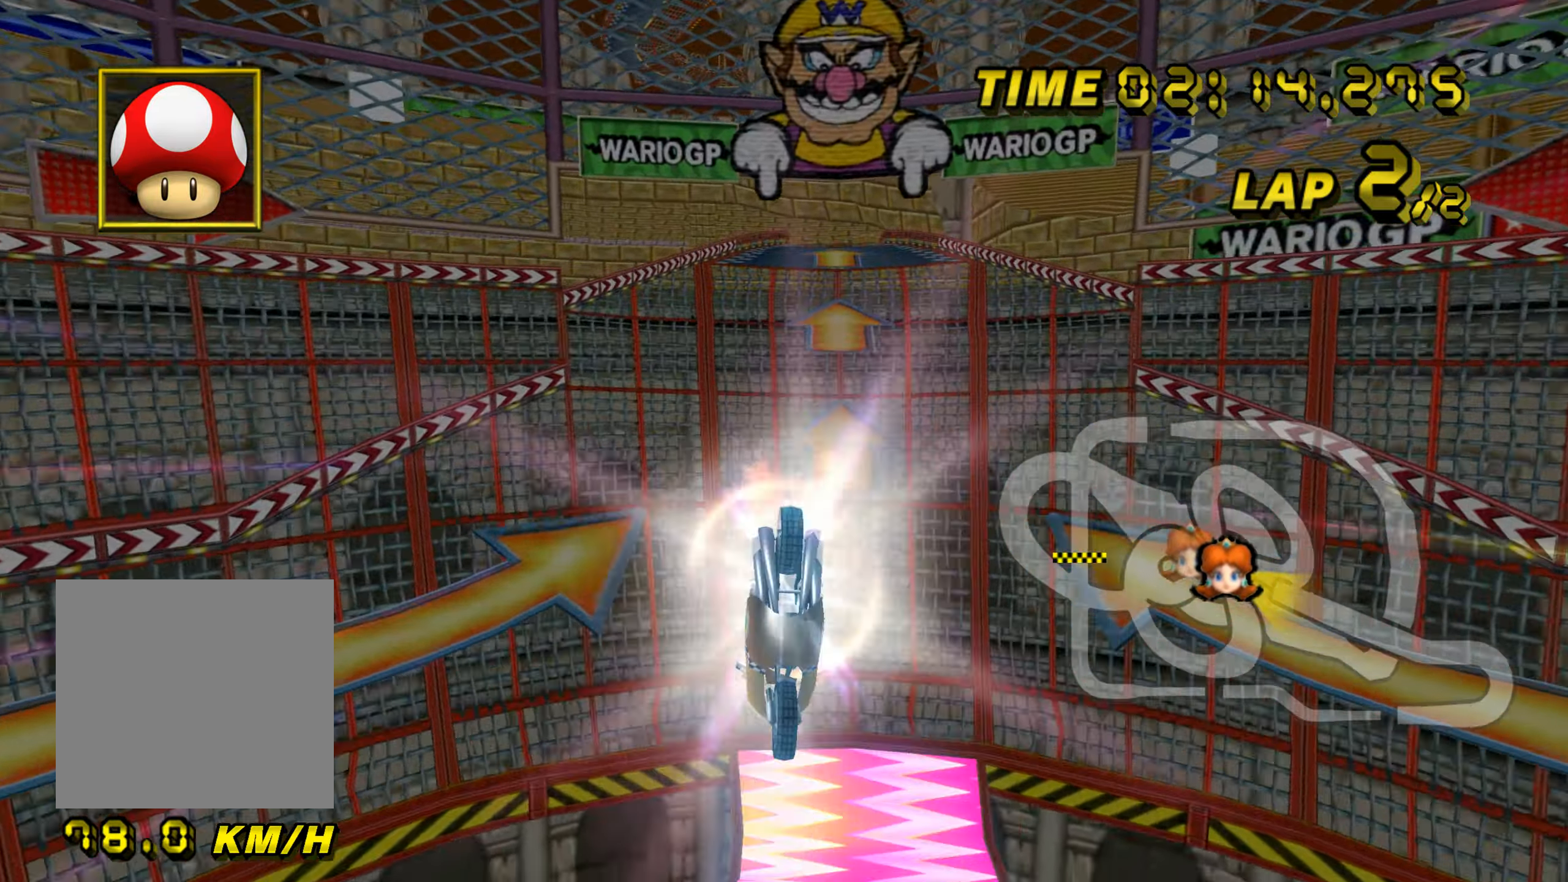
{"buttons": ["A"], "left_stick": "down", "events": [[50, "left_stick", "up"], [467, "left_stick", "down"]]}
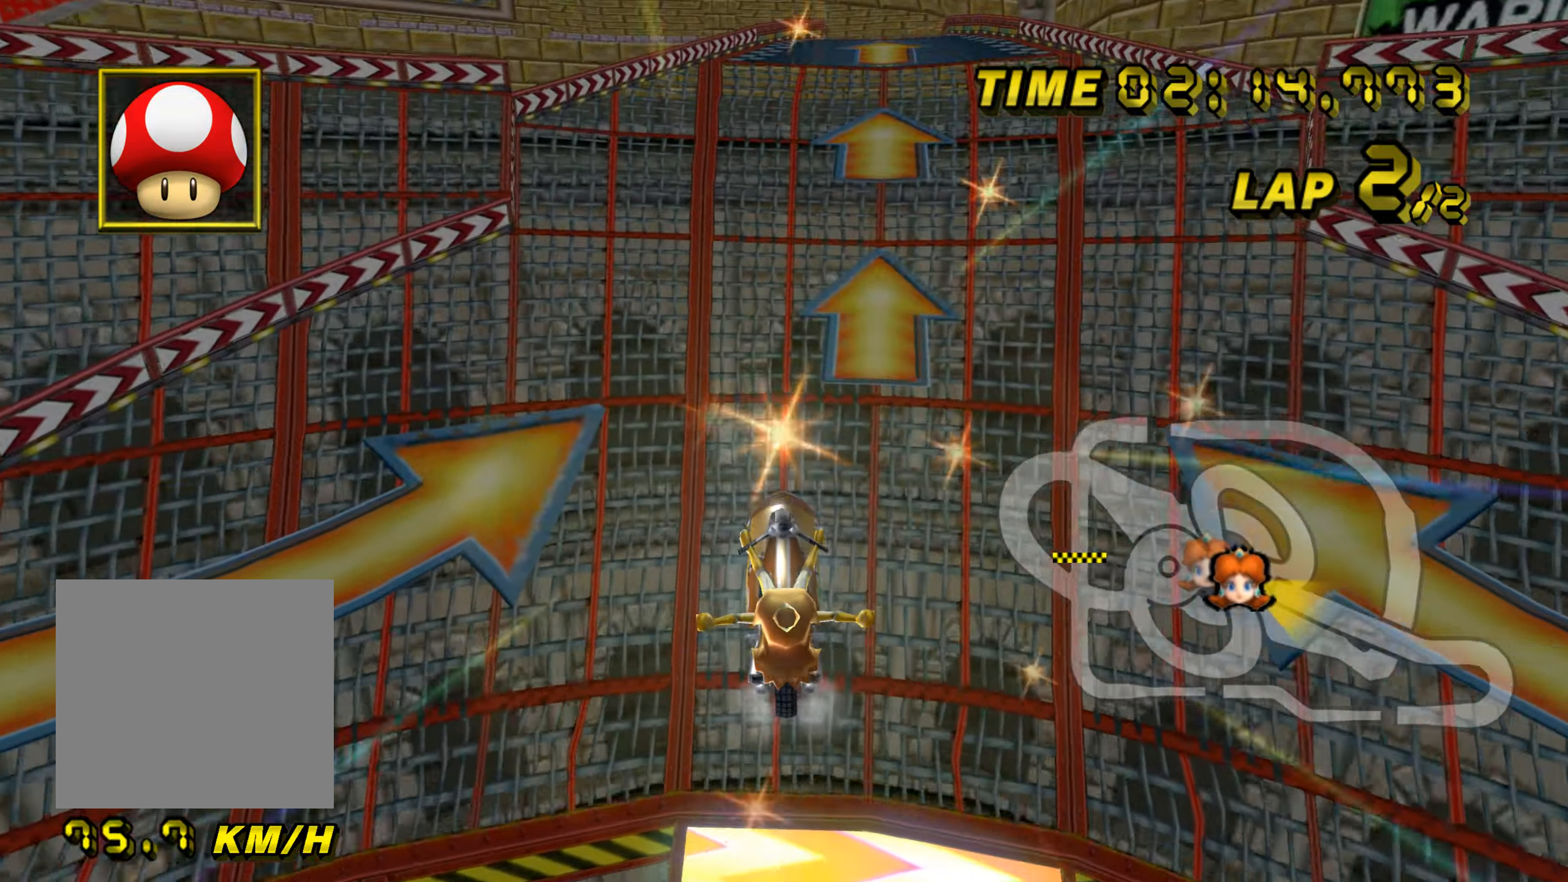
{"buttons": ["A"], "left_stick": "down", "events": []}
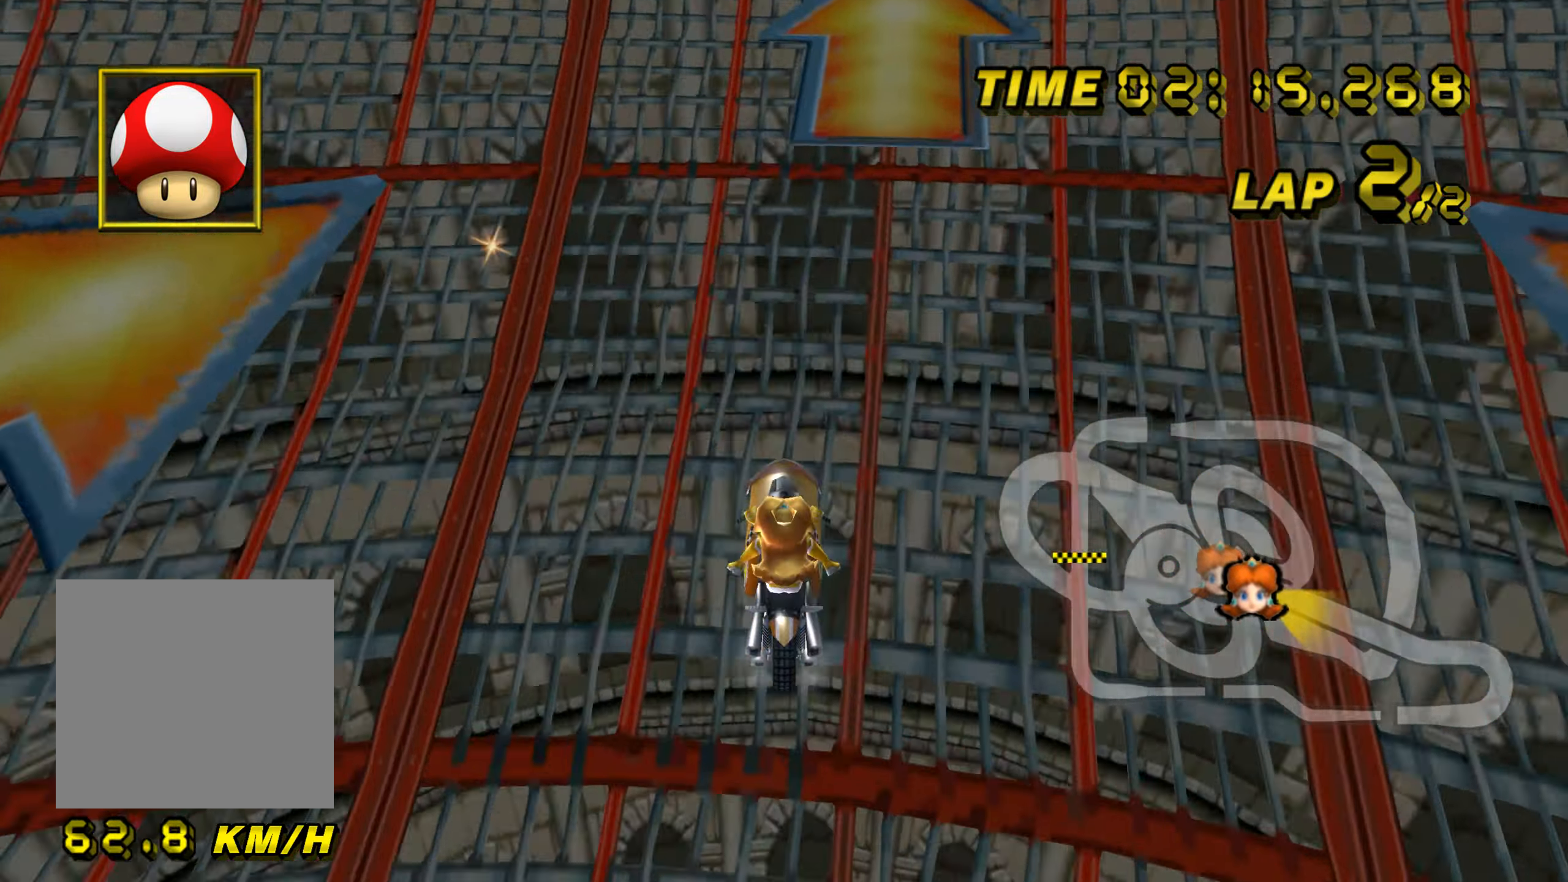
{"buttons": ["A"], "left_stick": "up-right", "events": [[300, "left_stick", "center"], [383, "left_stick", "up-right"]]}
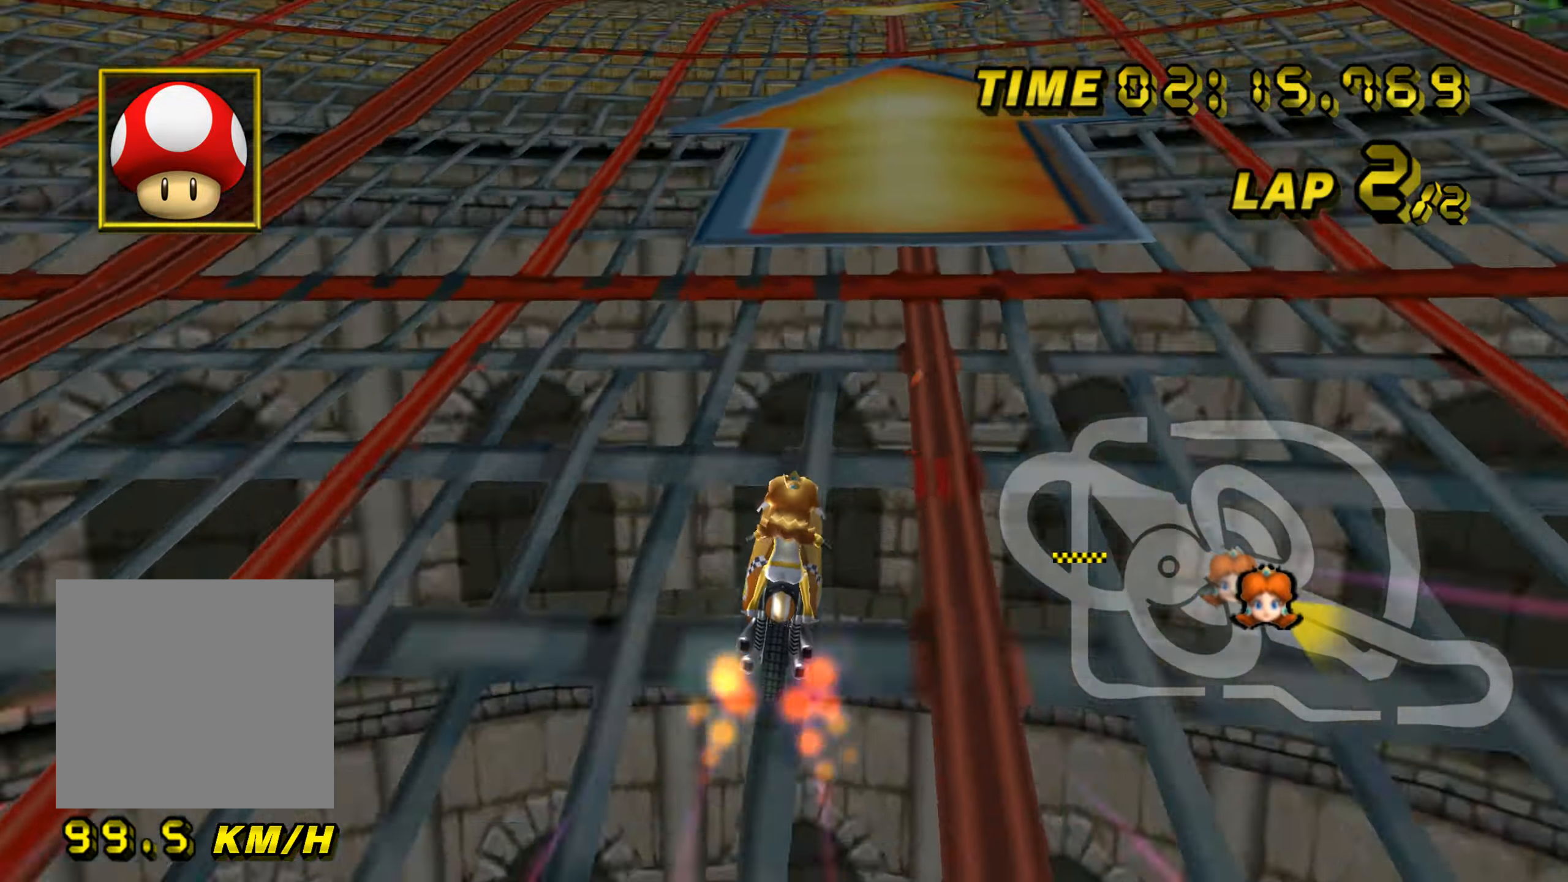
{"buttons": ["A"], "left_stick": "center", "events": [[83, "left_stick", "center"]]}
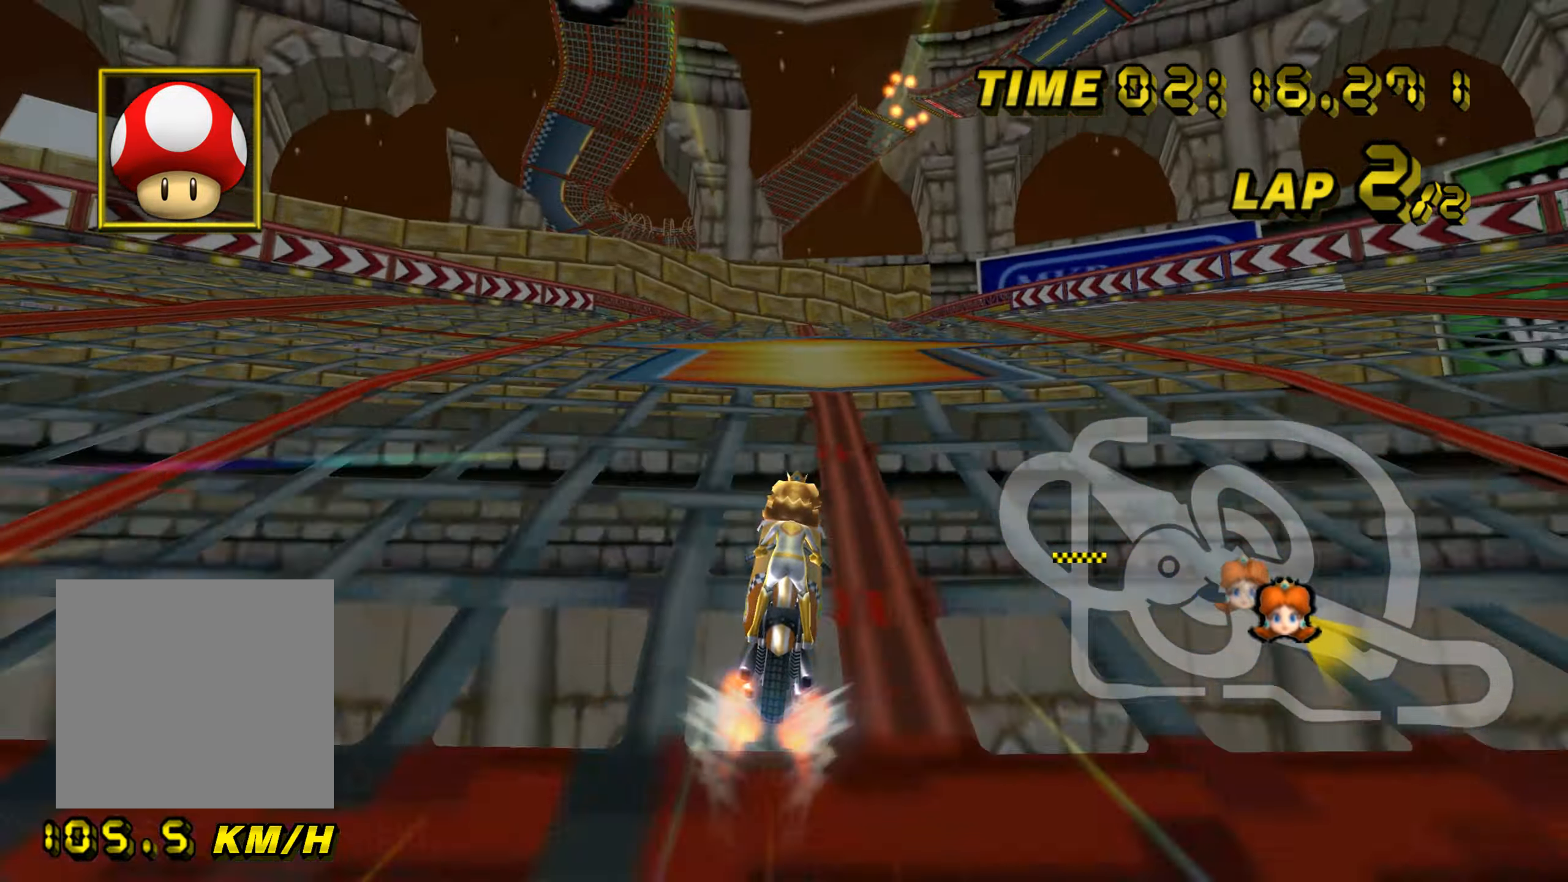
{"buttons": ["A"], "left_stick": "left", "events": [[166, "left_stick", "left"]]}
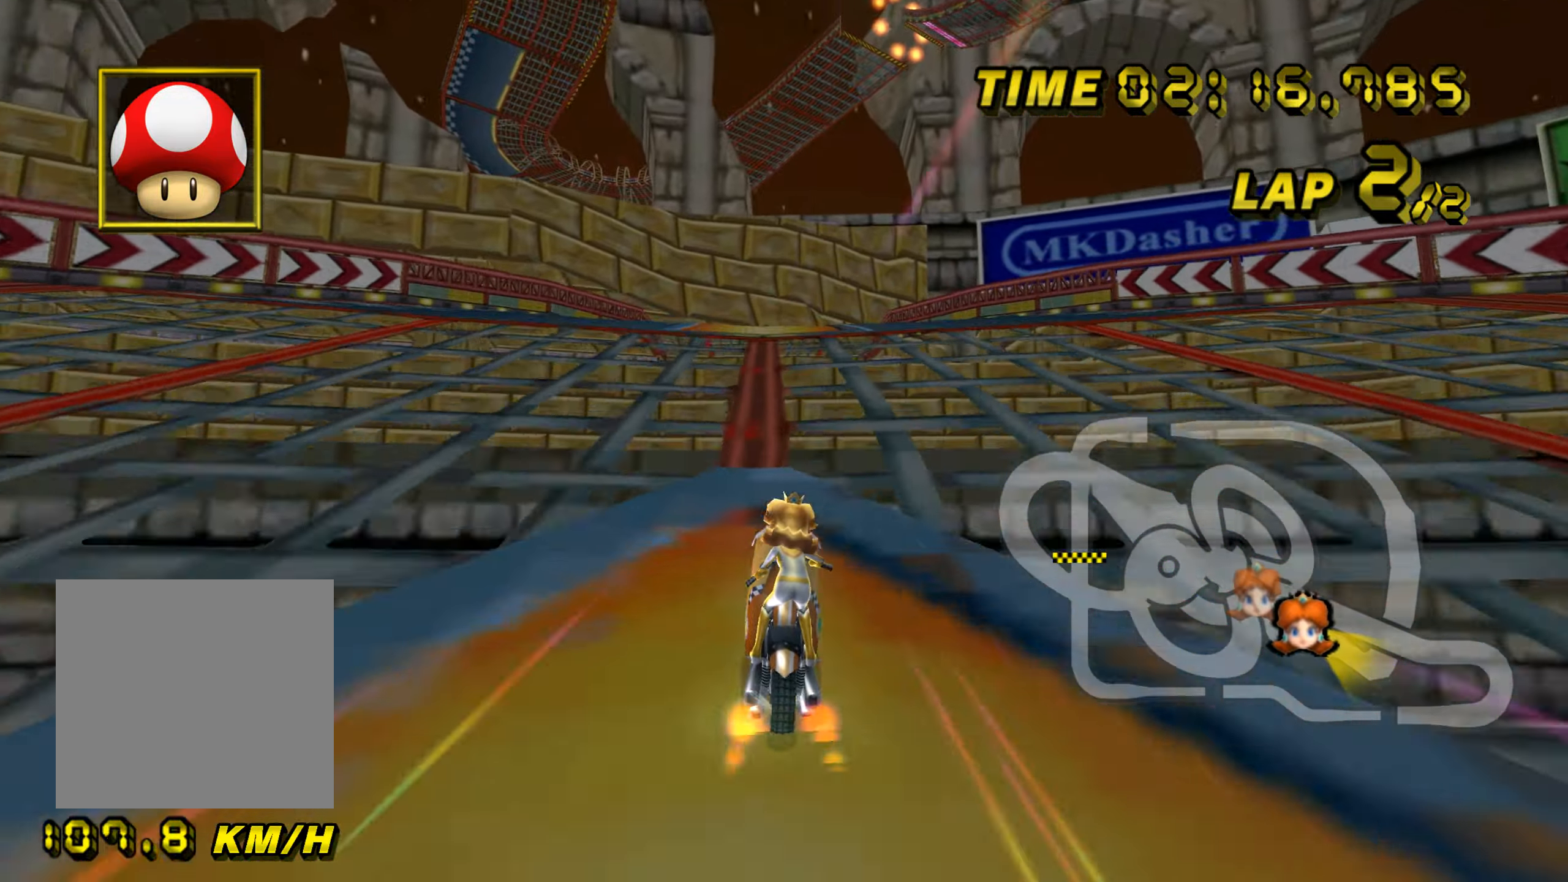
{"buttons": ["A"], "left_stick": "center", "events": [[250, "left_stick", "center"]]}
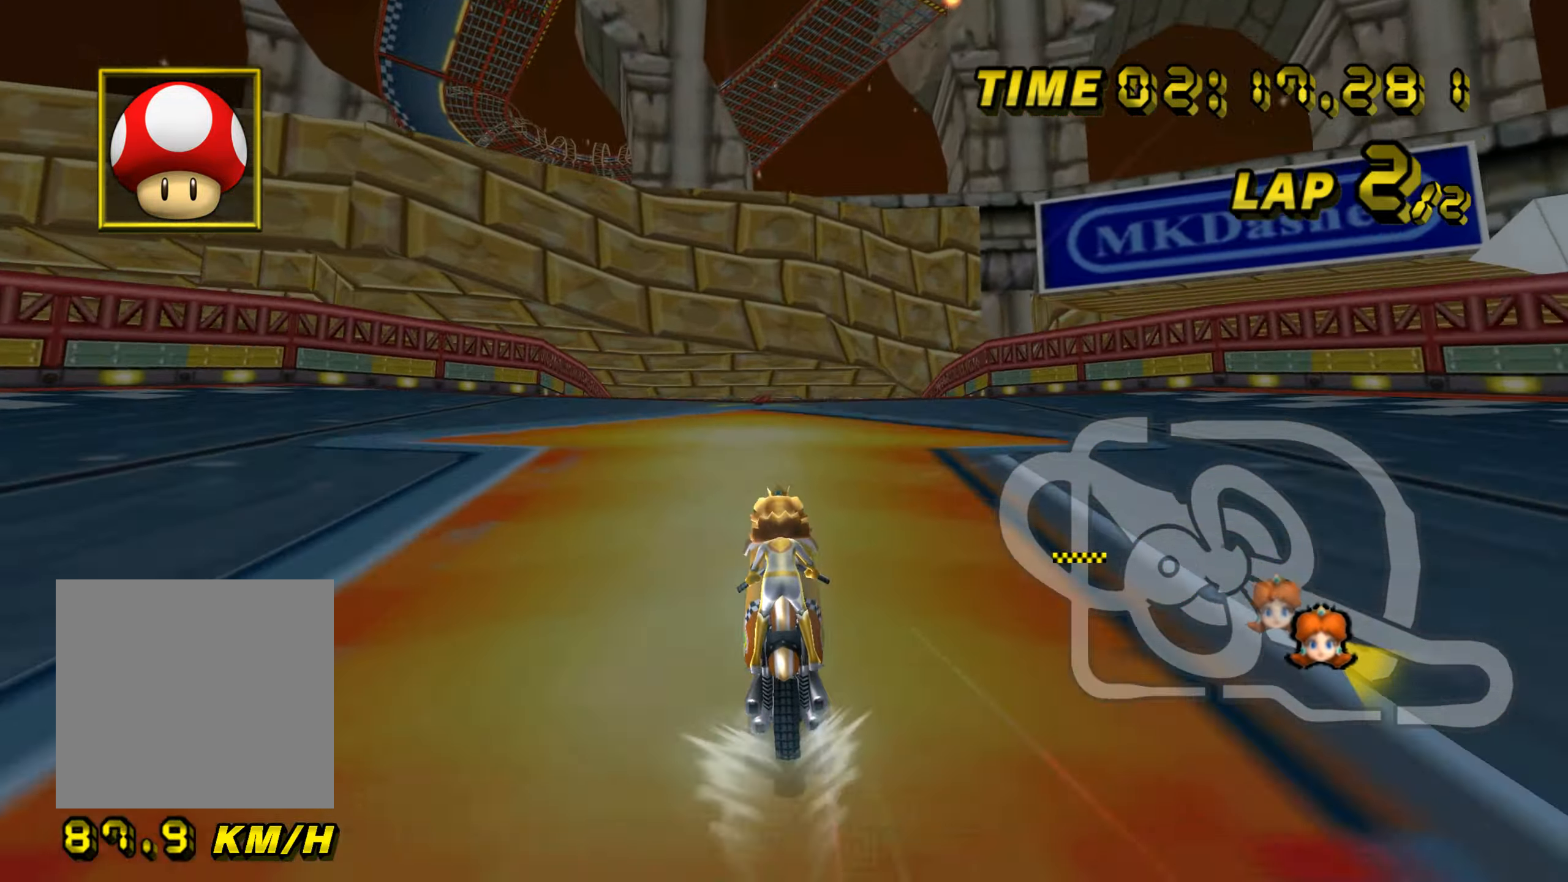
{"buttons": ["A", "B"], "left_stick": "left", "events": [[16, "left_stick", "up"], [216, "left_stick", "center"], [450, "left_stick", "left"], [500, "B", "down"]]}
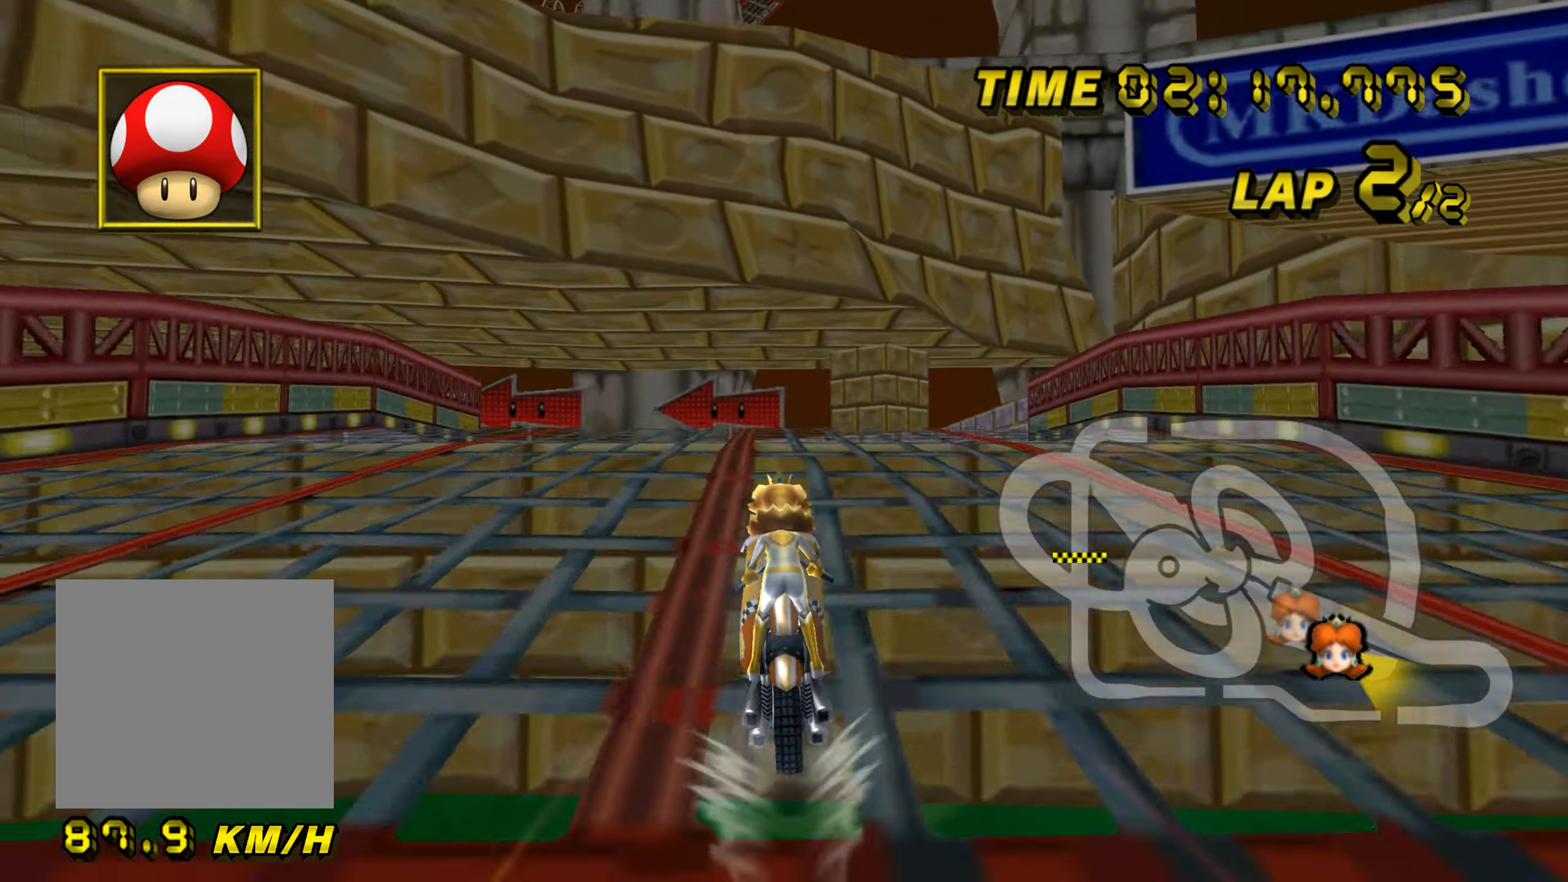
{"buttons": ["A", "B"], "left_stick": "up-left", "events": [[99, "left_stick", "up-left"]]}